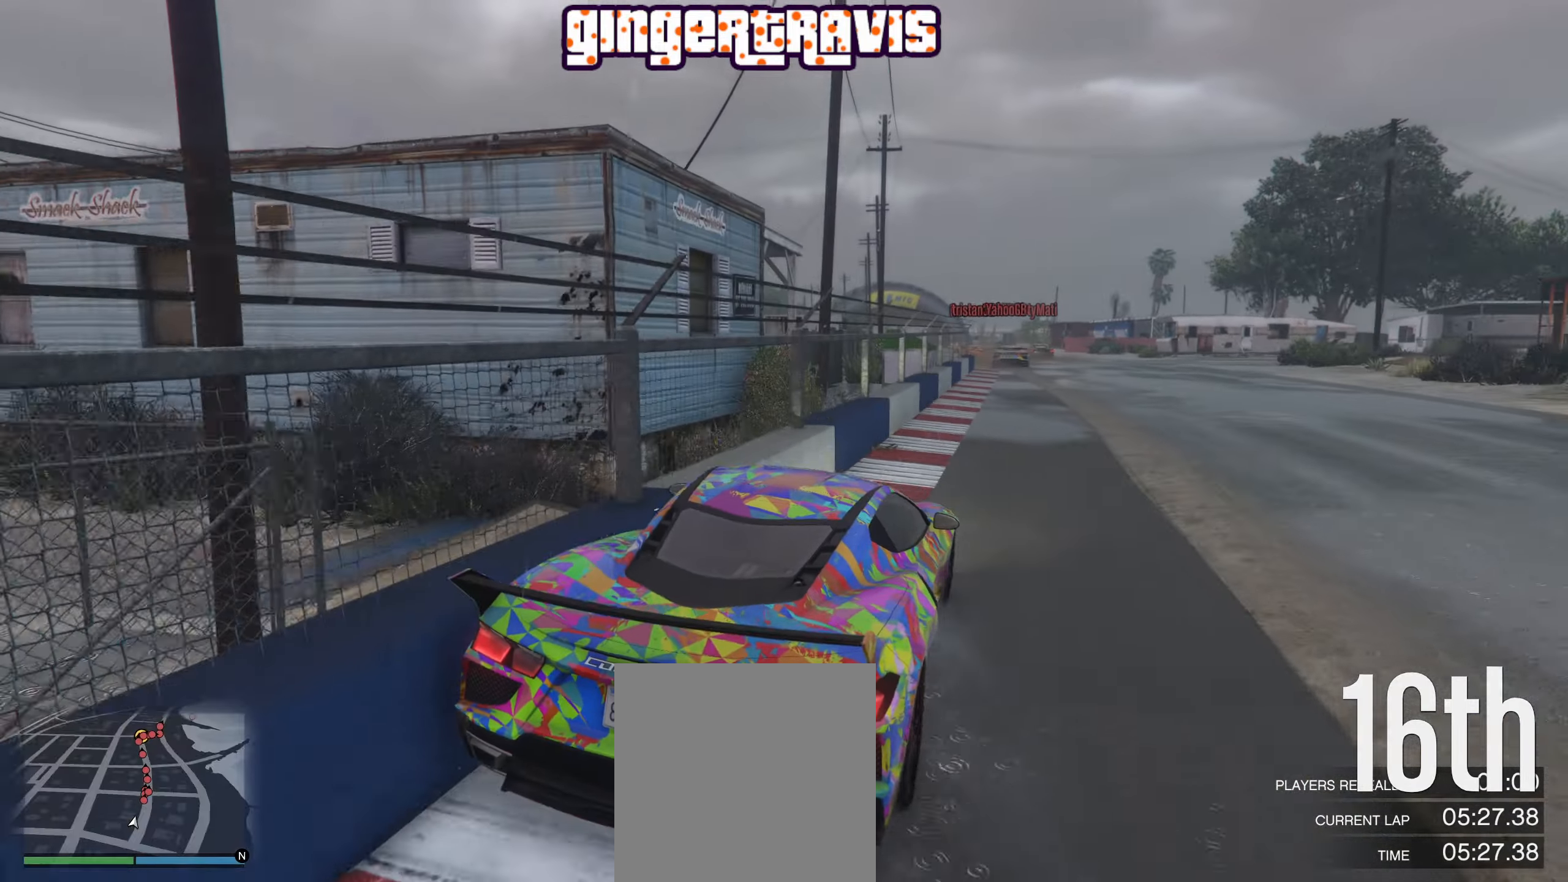
Gameplay with a controller (Xbox layout); each line is a JSON object with the inputs held at the frame after it. "events" lists button and stick changes between this image and that frame as [ms after this image, input, new state], when the widget could be followed in between.
{"buttons": ["R2"], "left_stick": "center", "right_stick": "center", "events": []}
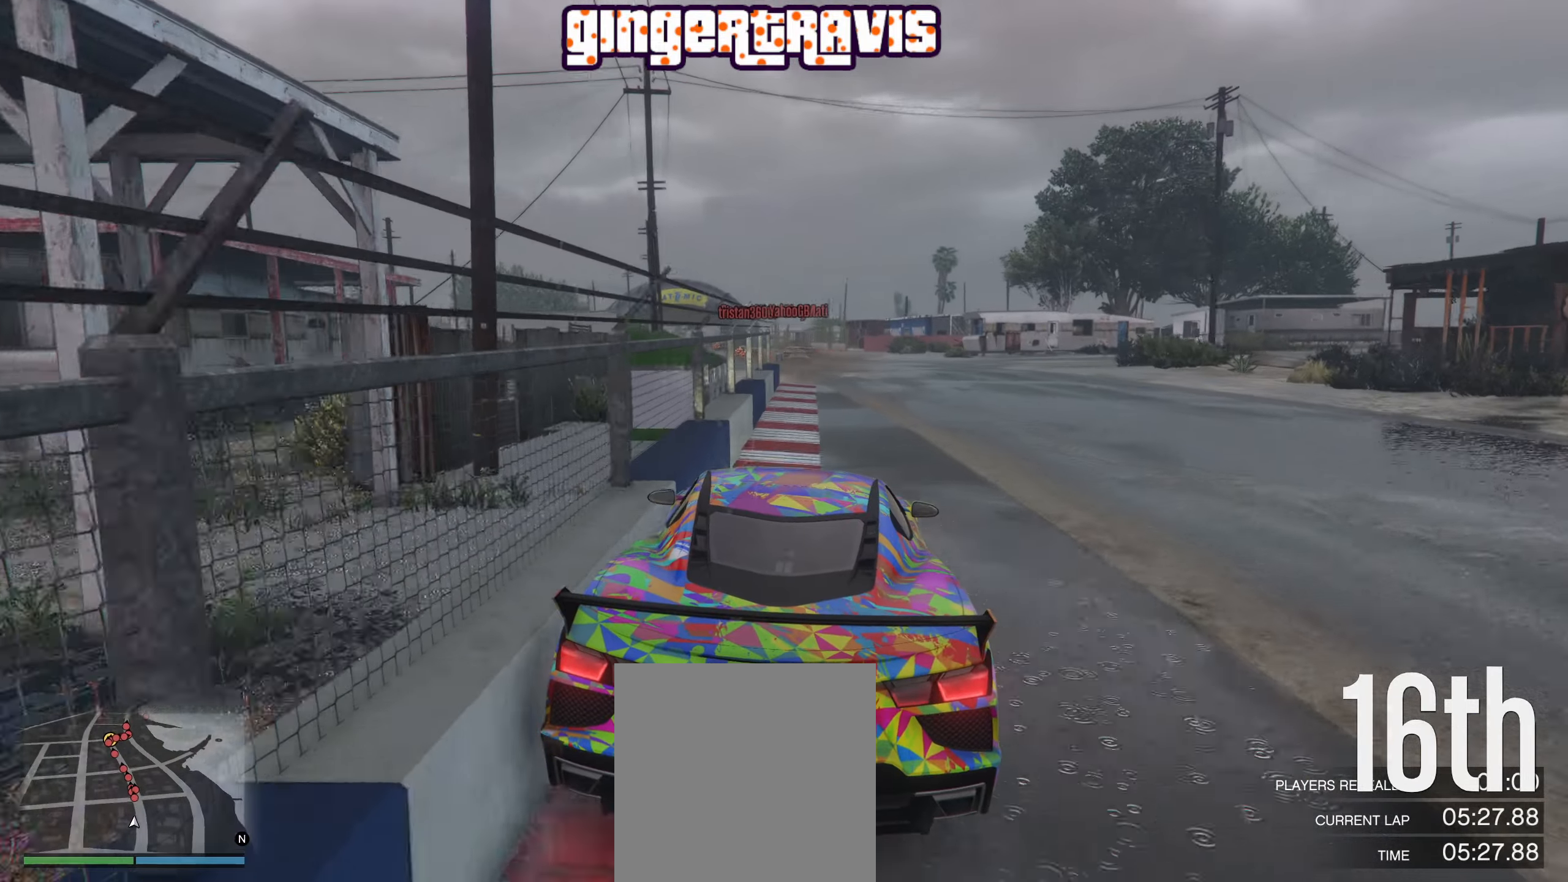
{"buttons": ["R2"], "left_stick": "center", "right_stick": "center", "events": [[200, "left_stick", "right"], [300, "left_stick", "center"]]}
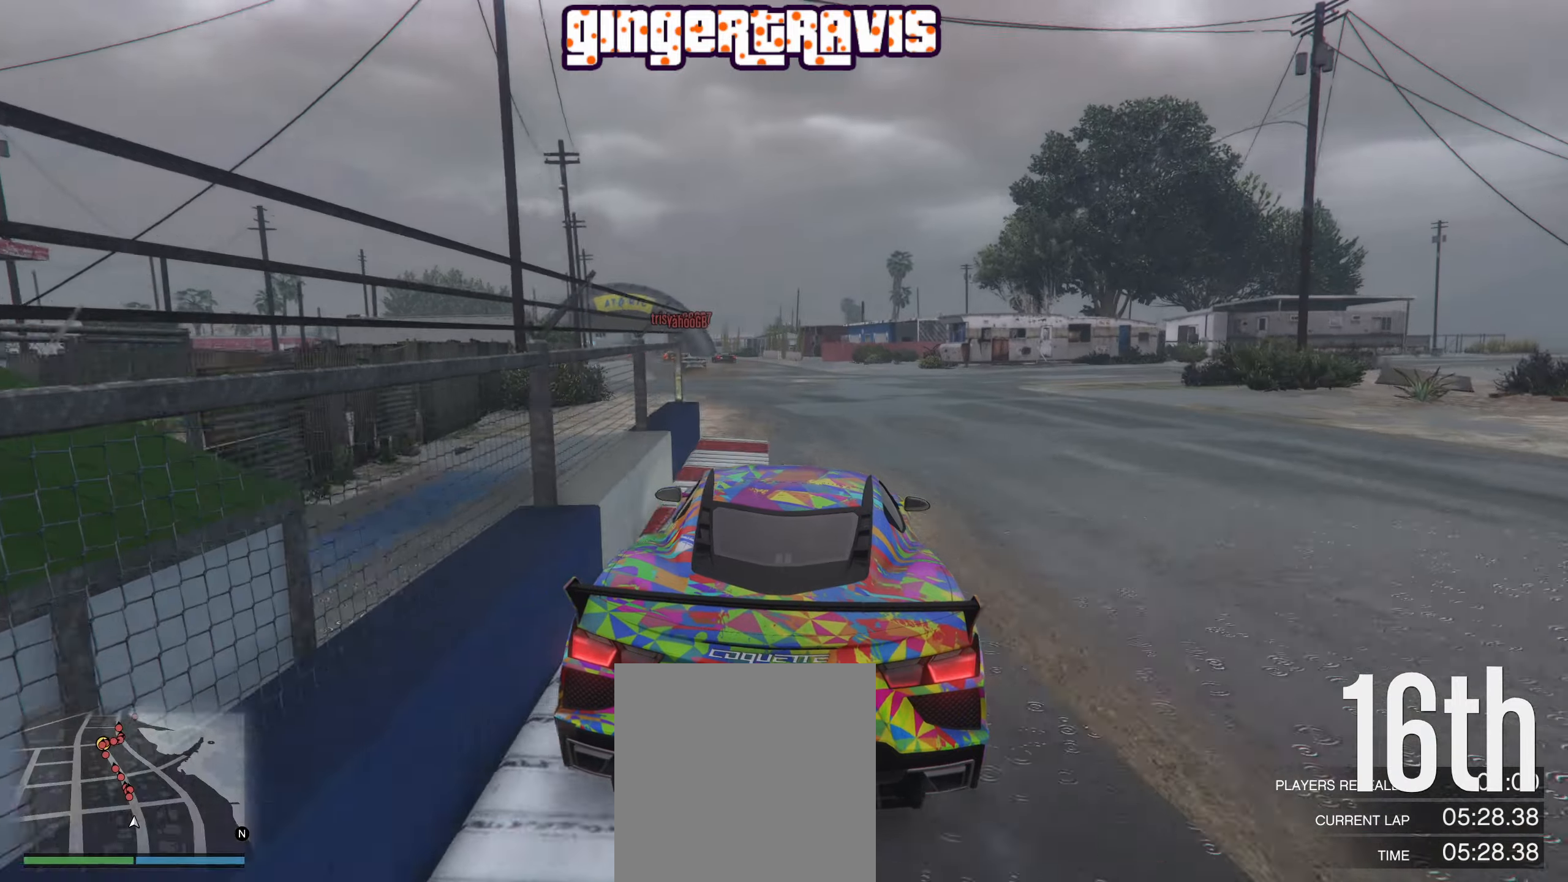
{"buttons": ["R2"], "left_stick": "center", "right_stick": "center", "events": [[116, "left_stick", "left"], [250, "left_stick", "center"]]}
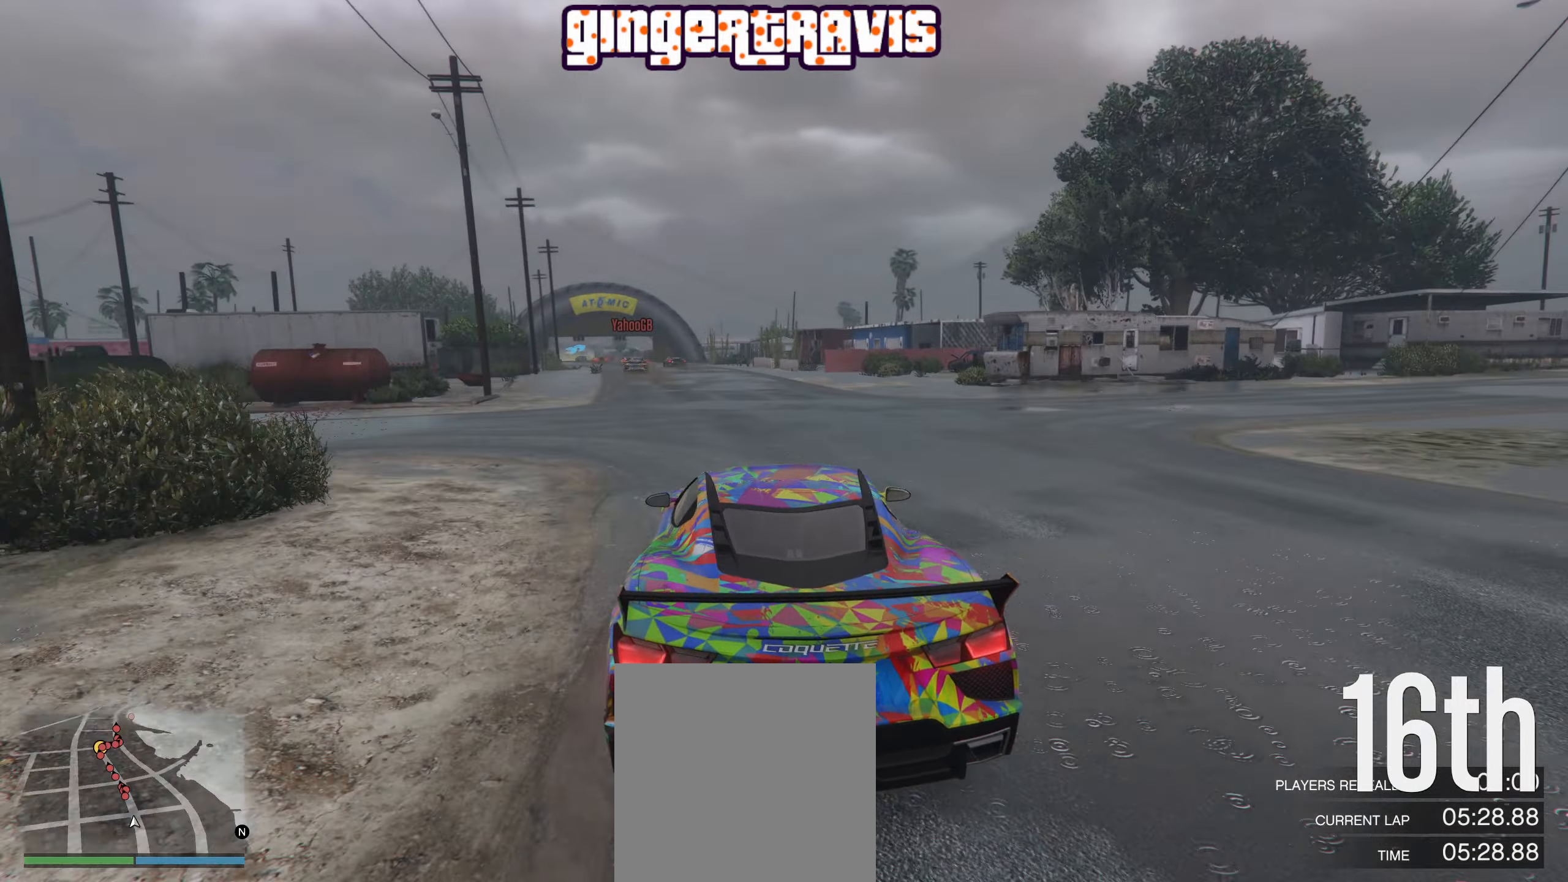
{"buttons": ["R2"], "left_stick": "center", "right_stick": "center", "events": [[16, "left_stick", "left"], [150, "left_stick", "center"]]}
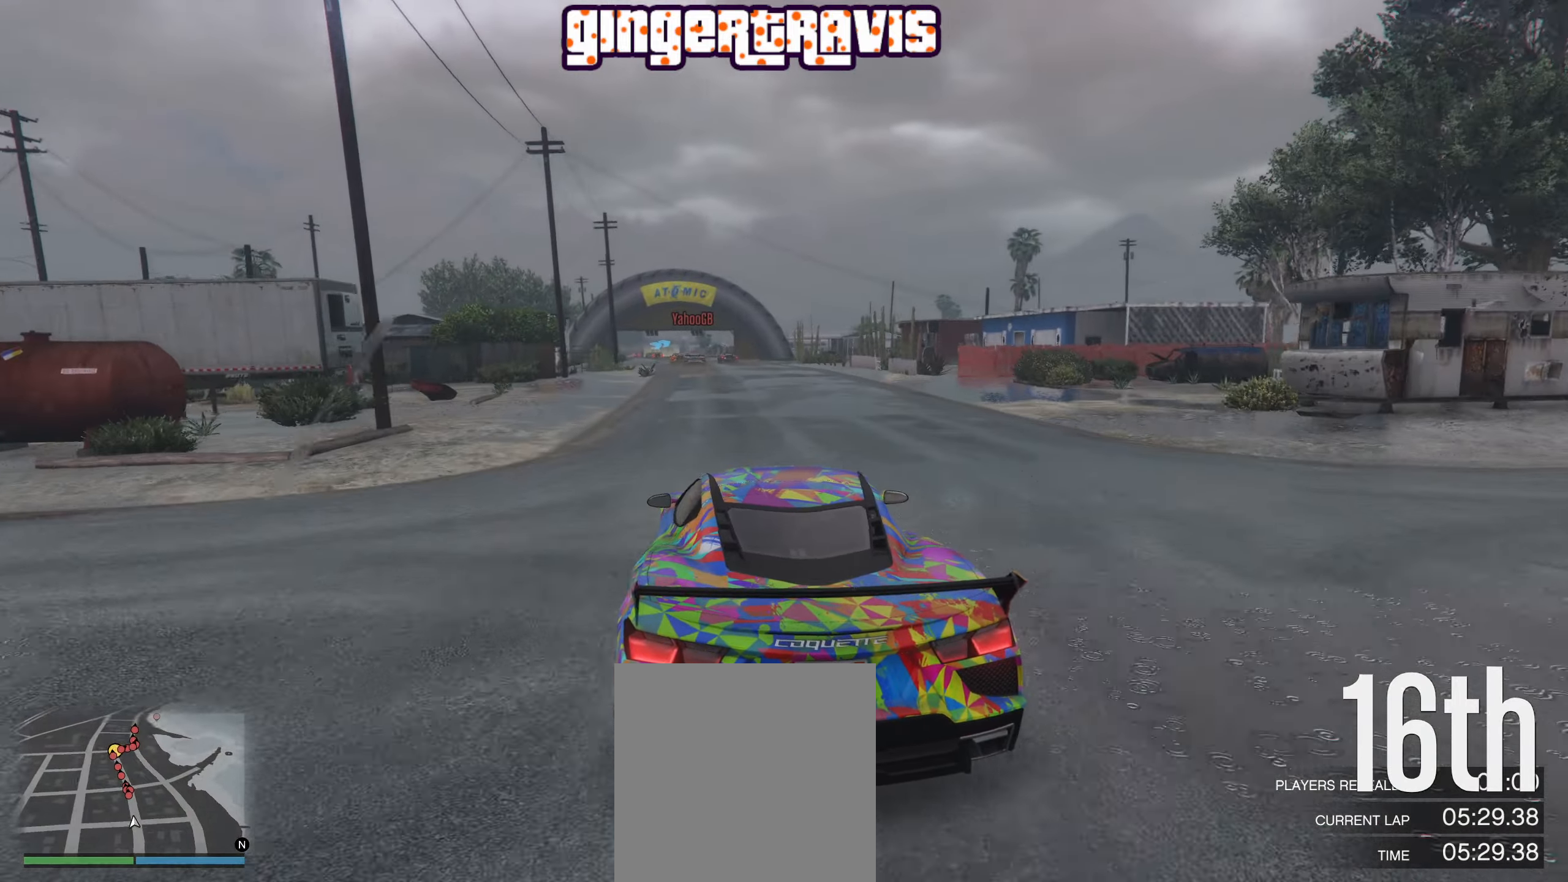
{"buttons": ["R2"], "left_stick": "center", "right_stick": "center", "events": []}
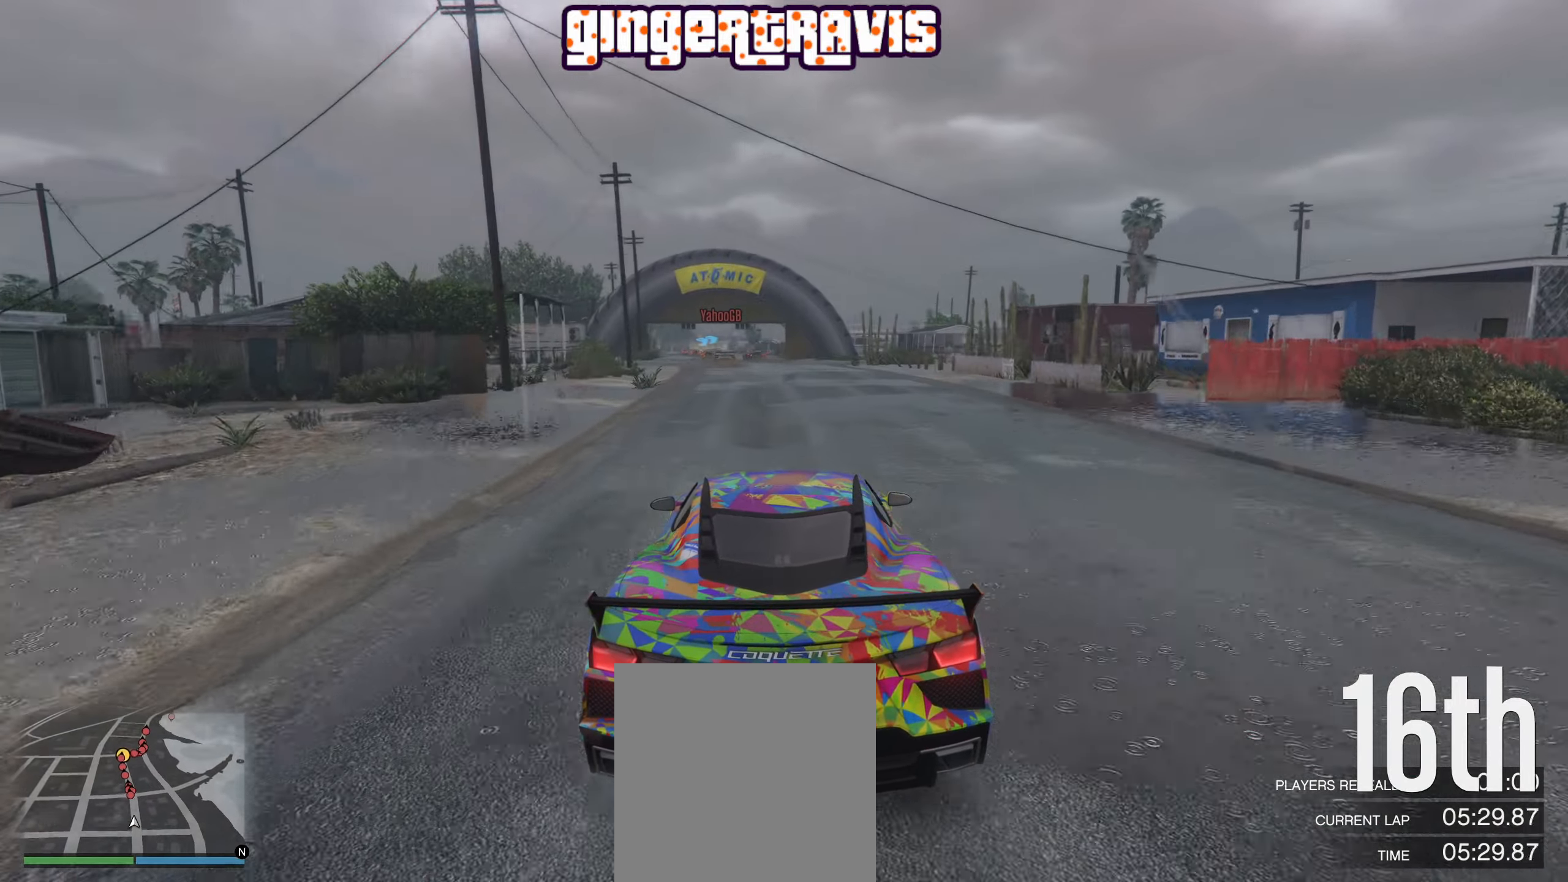
{"buttons": ["R2"], "left_stick": "center", "right_stick": "center", "events": [[316, "left_stick", "up-left"], [433, "left_stick", "center"]]}
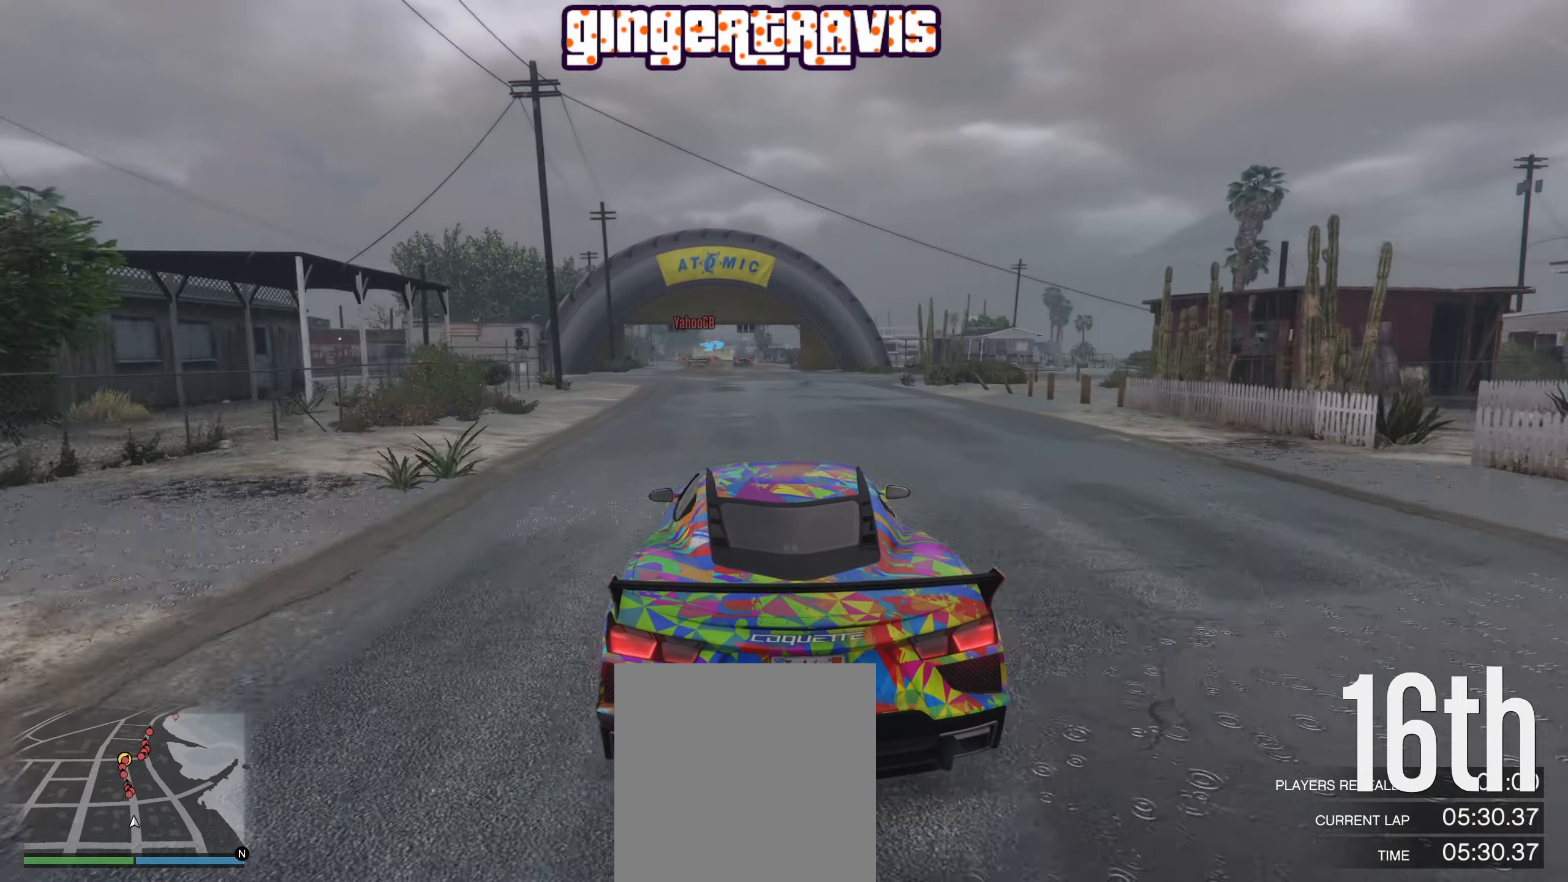
{"buttons": ["R2"], "left_stick": "center", "right_stick": "center", "events": []}
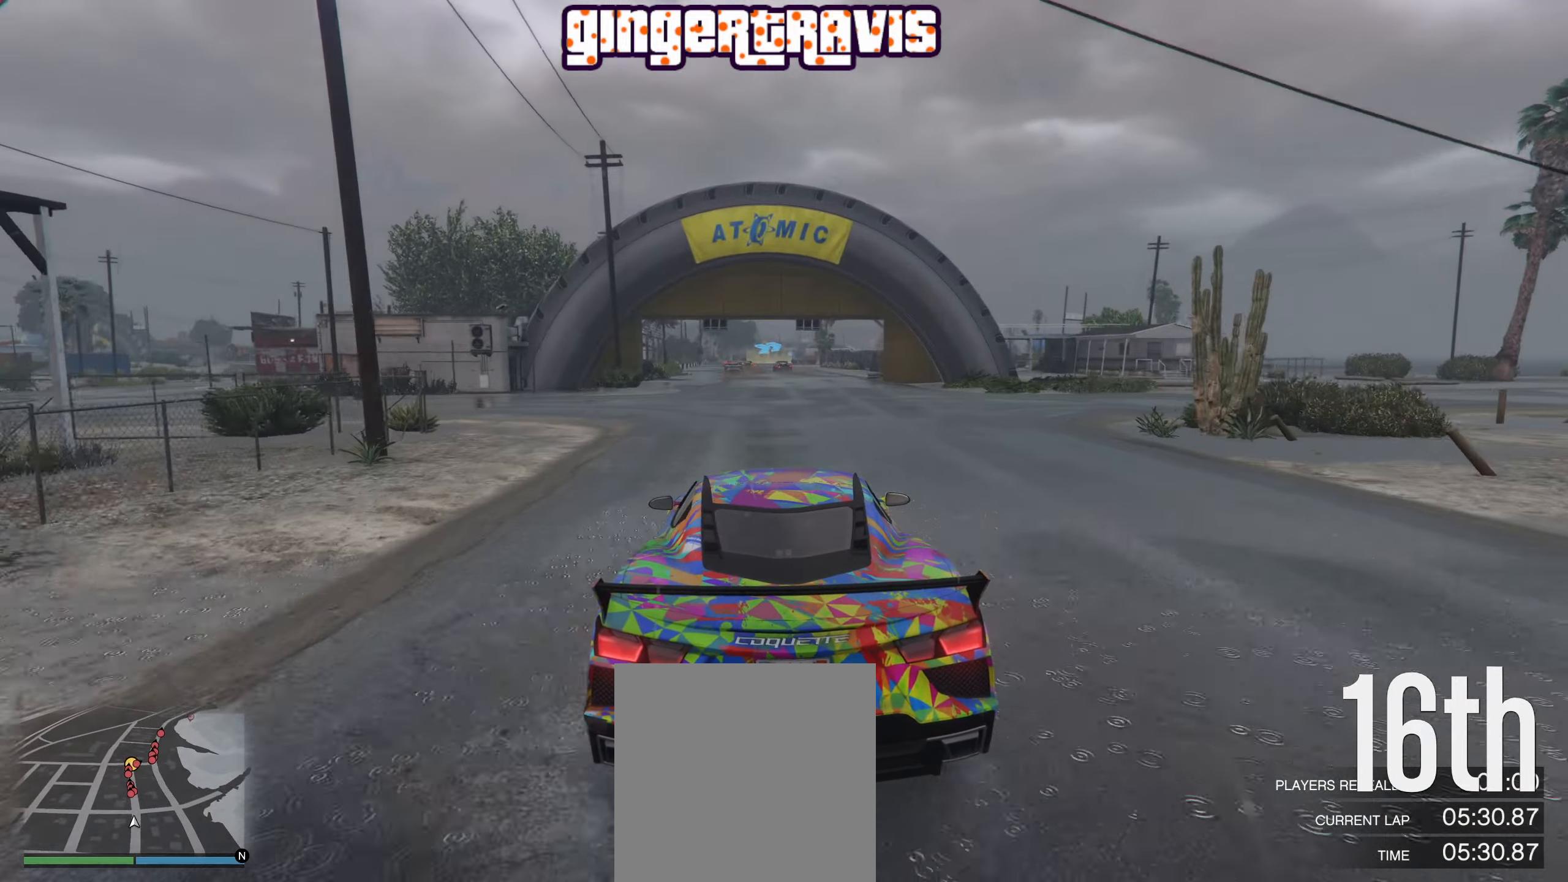
{"buttons": ["R2"], "left_stick": "center", "right_stick": "center", "events": []}
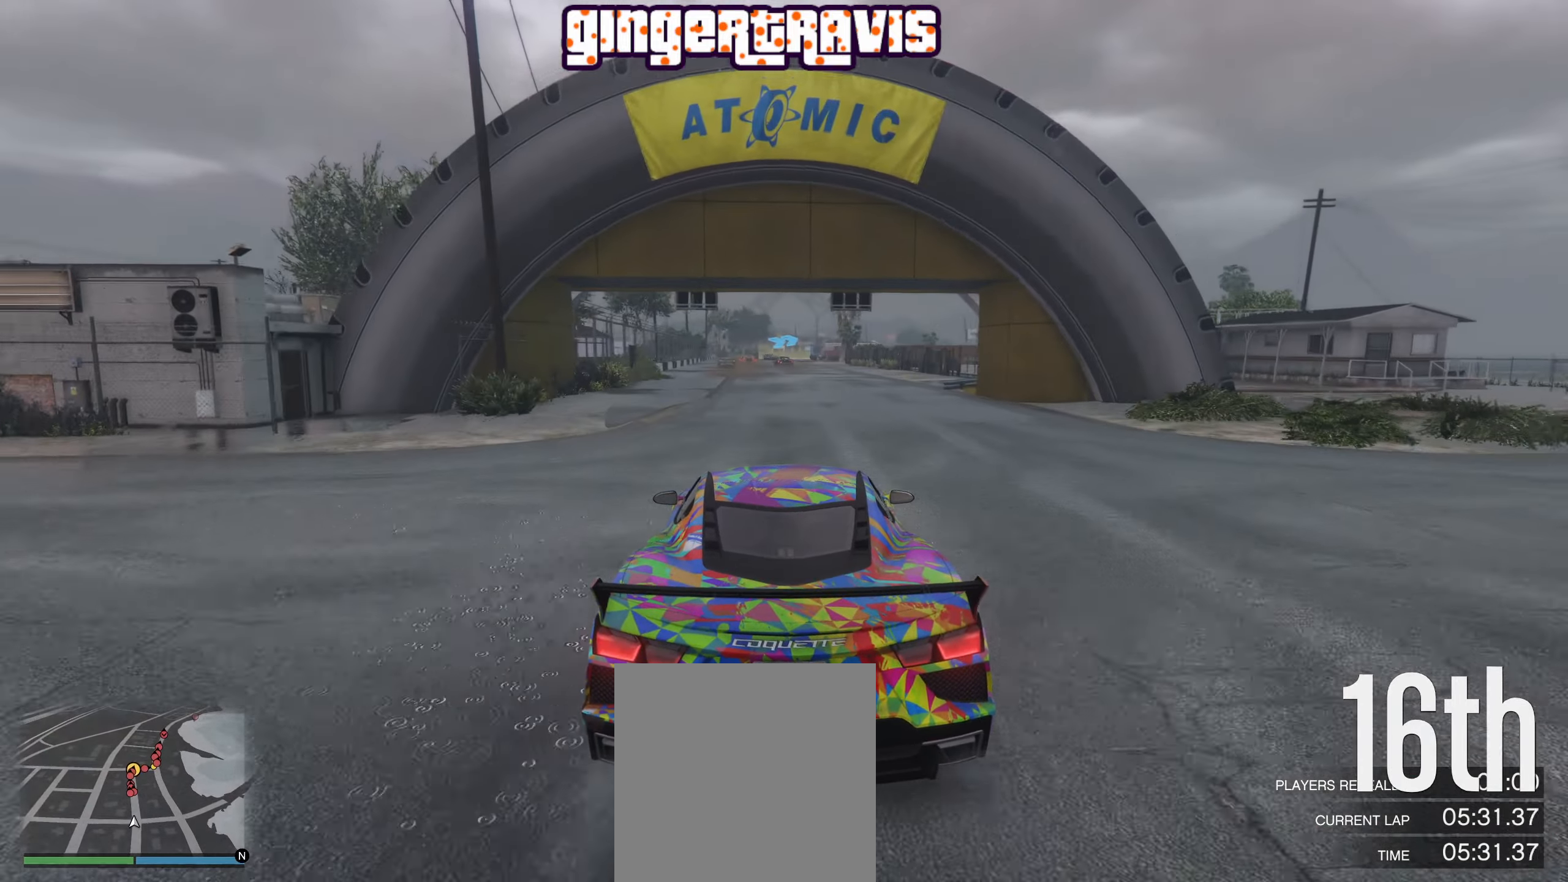
{"buttons": ["R2"], "left_stick": "center", "right_stick": "center", "events": [[216, "left_stick", "left"], [366, "left_stick", "center"]]}
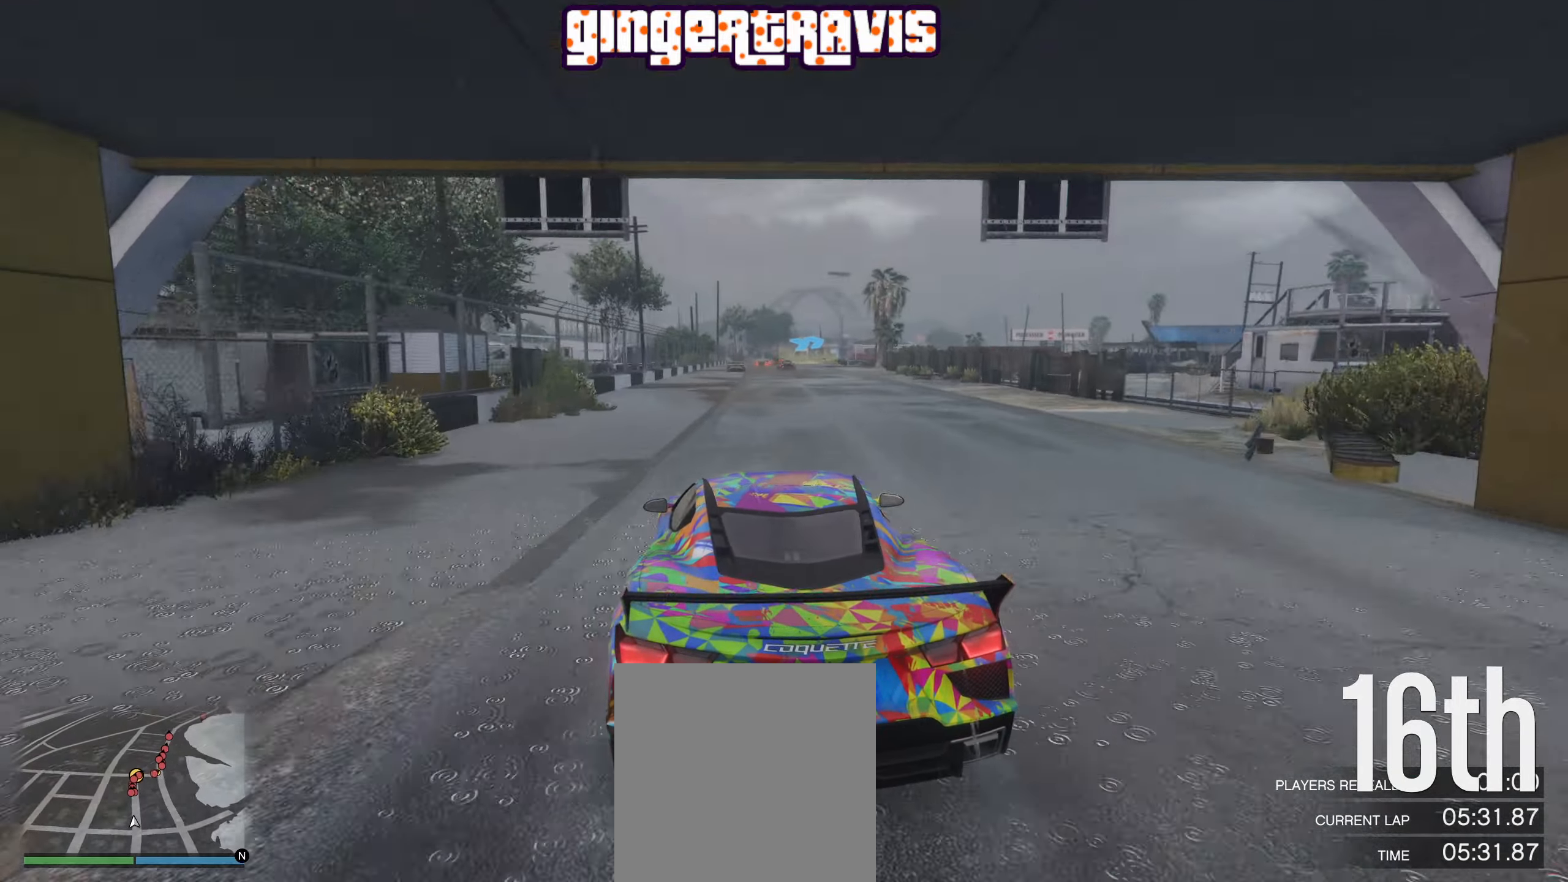
{"buttons": ["R2"], "left_stick": "center", "right_stick": "center", "events": [[166, "left_stick", "left"], [350, "left_stick", "center"]]}
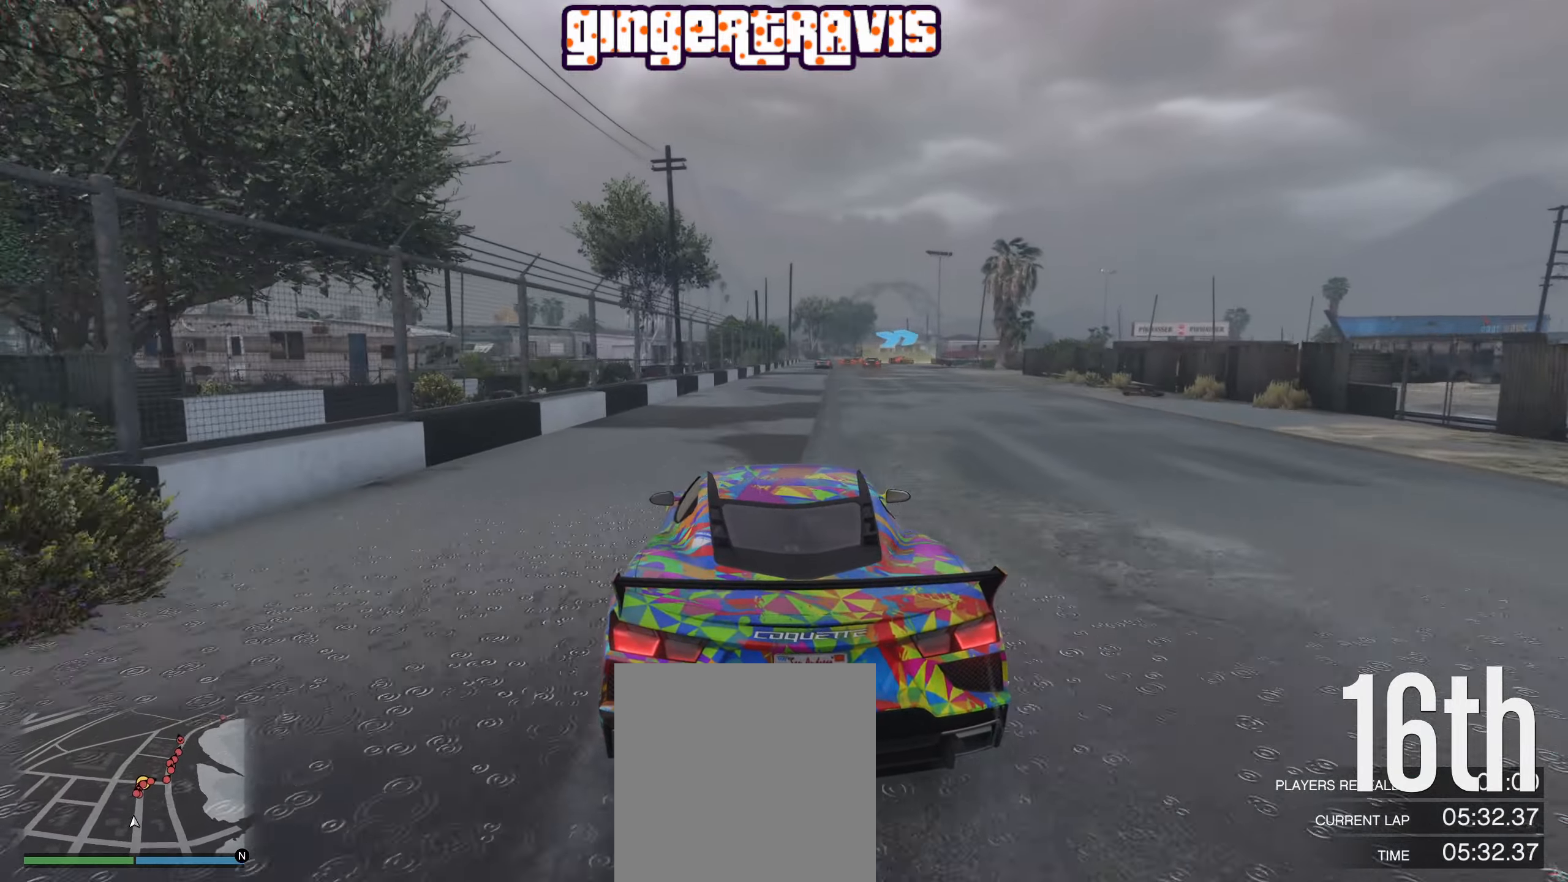
{"buttons": ["R2"], "left_stick": "center", "right_stick": "center", "events": [[333, "left_stick", "right"], [500, "left_stick", "center"]]}
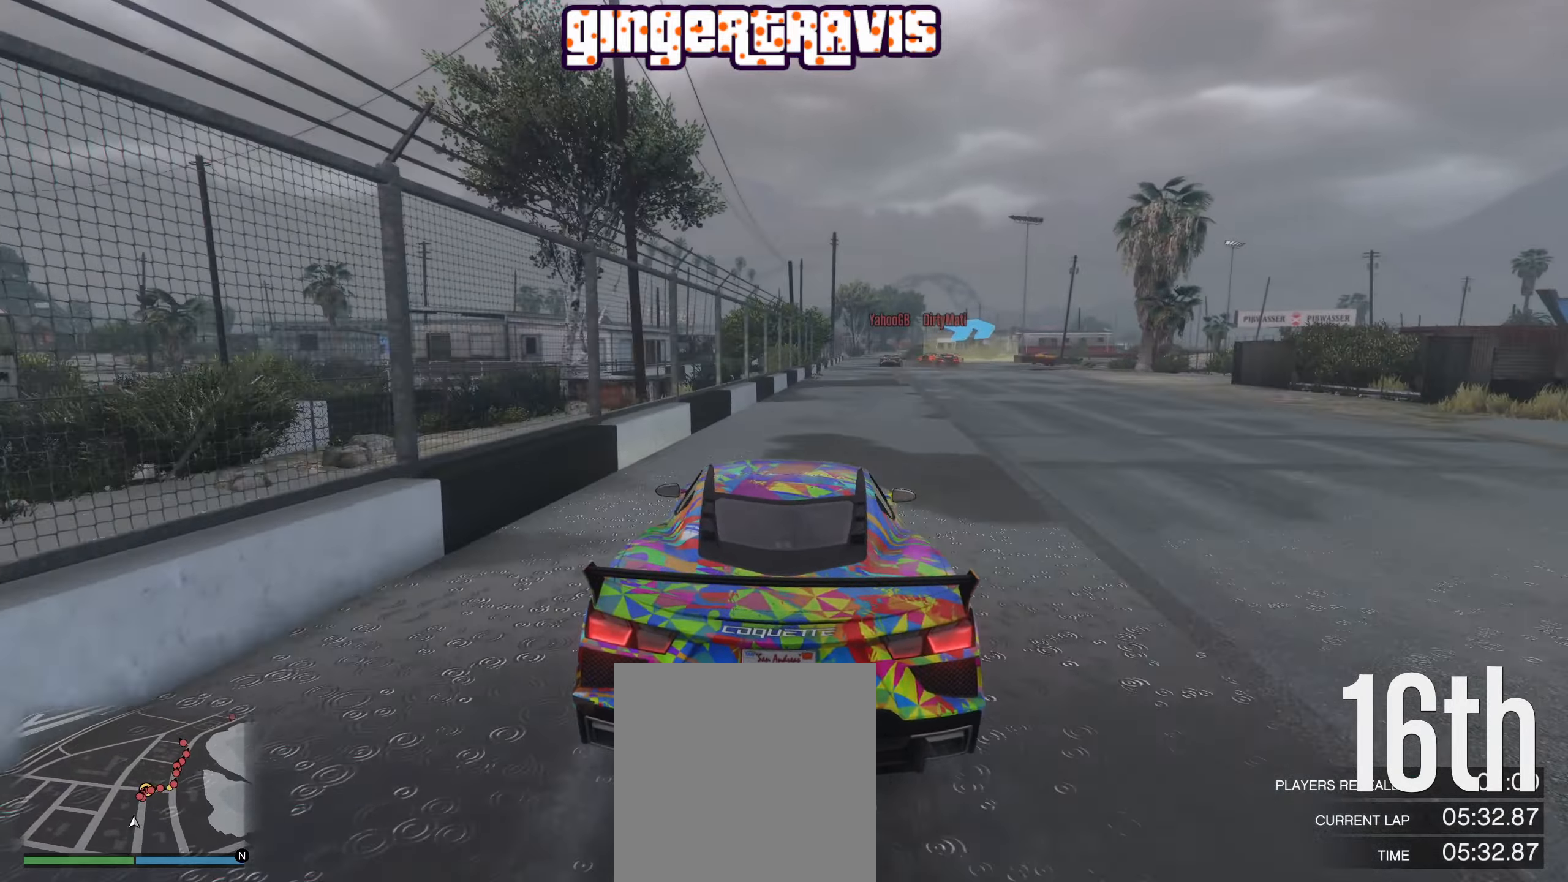
{"buttons": ["R2"], "left_stick": "center", "right_stick": "center", "events": []}
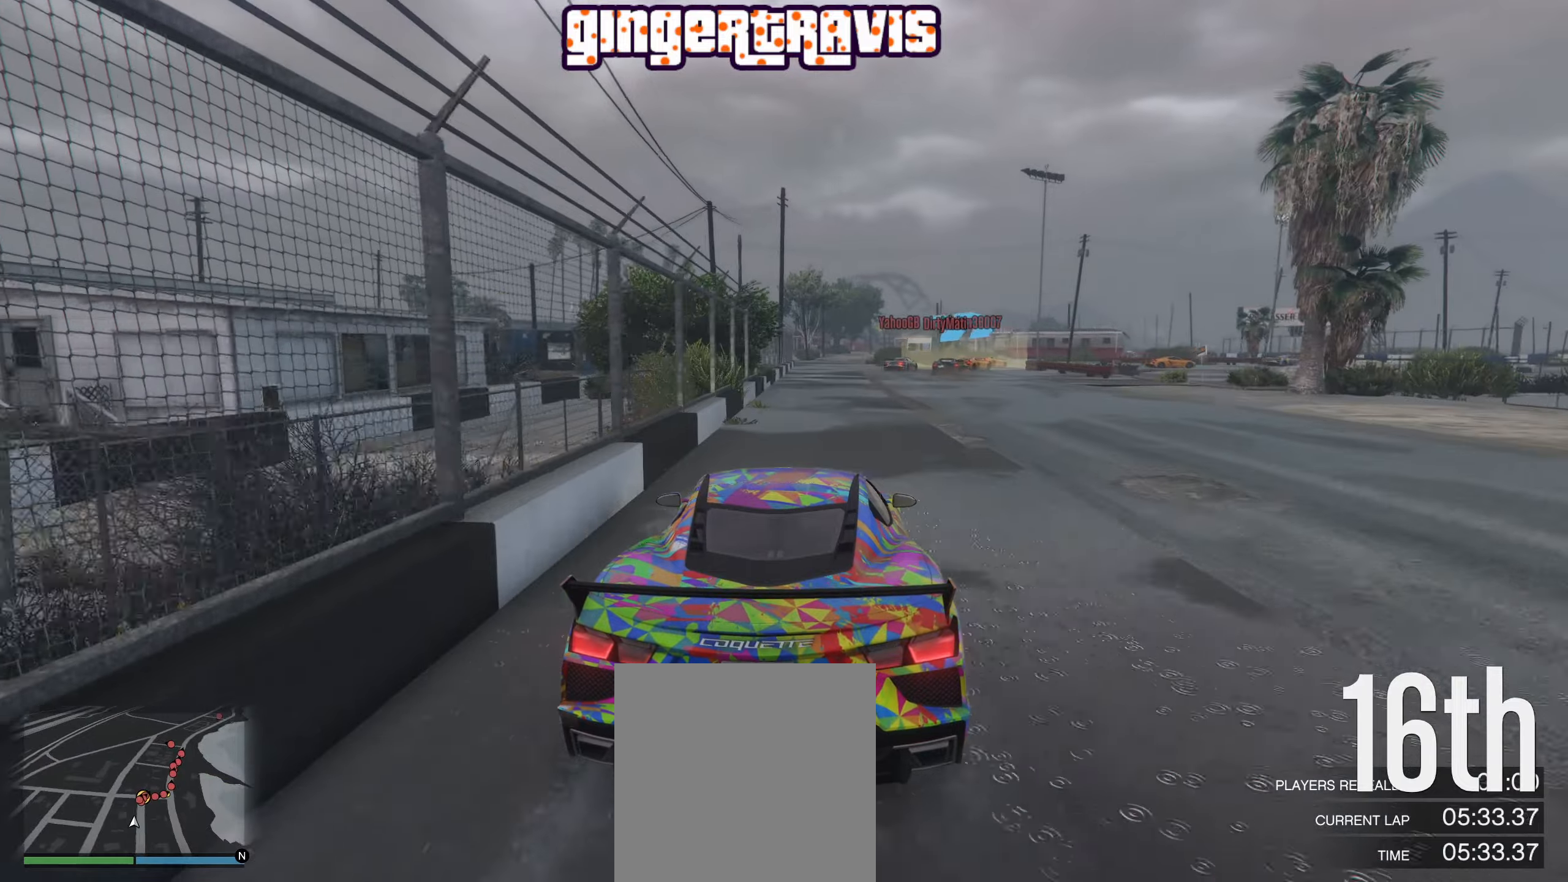
{"buttons": ["L2"], "left_stick": "center", "right_stick": "center", "events": [[33, "R2", "up"], [50, "L2", "down"]]}
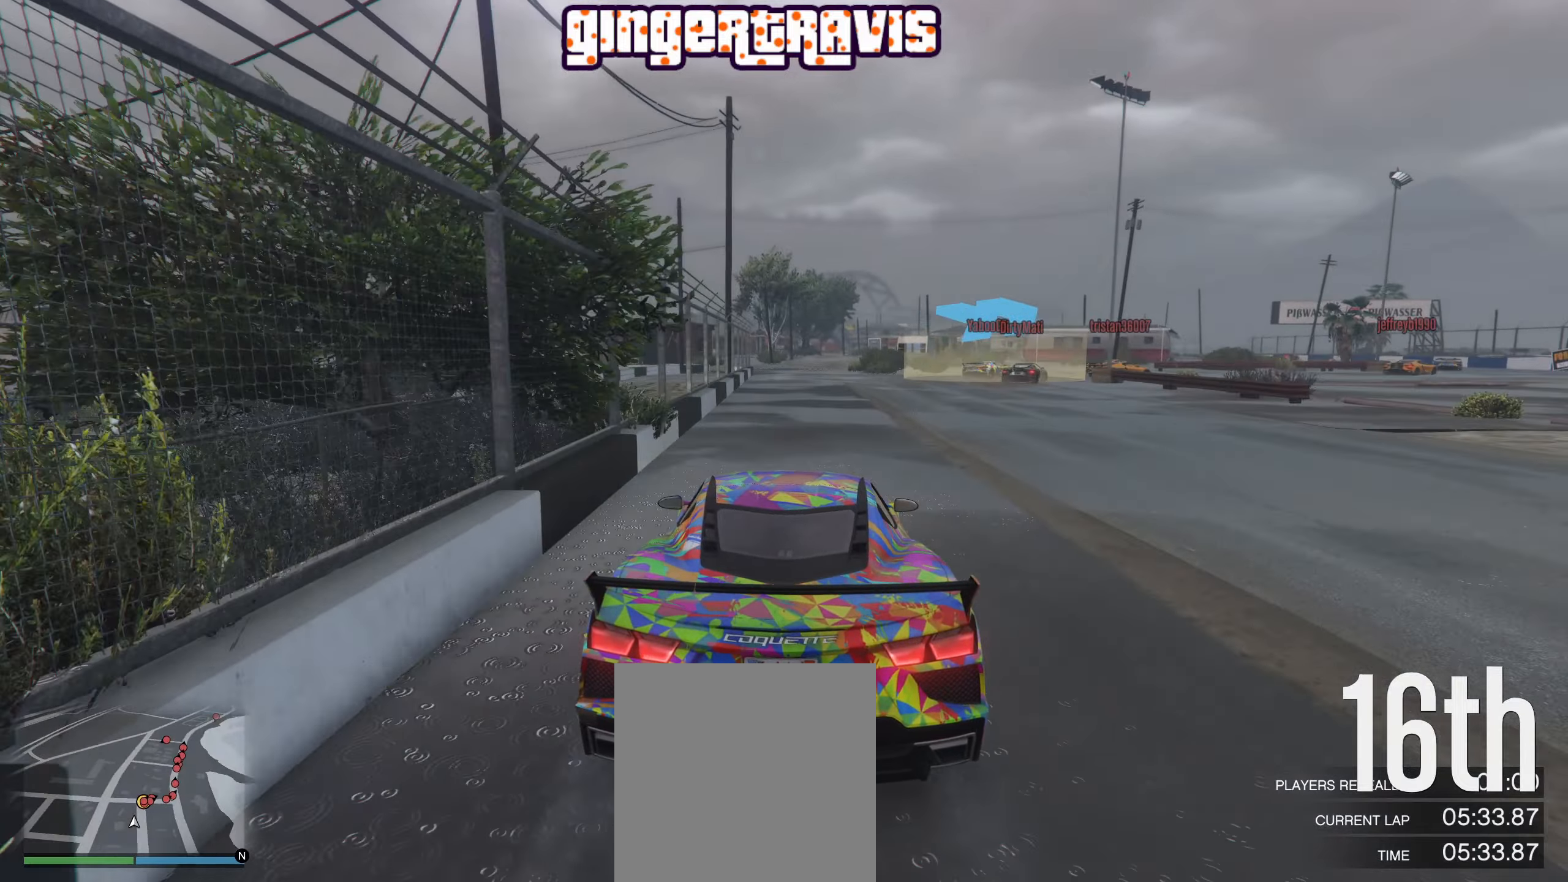
{"buttons": [], "left_stick": "down-right", "right_stick": "center", "events": [[83, "left_stick", "down-right"], [233, "left_stick", "center"], [283, "L2", "up"], [300, "left_stick", "down-right"]]}
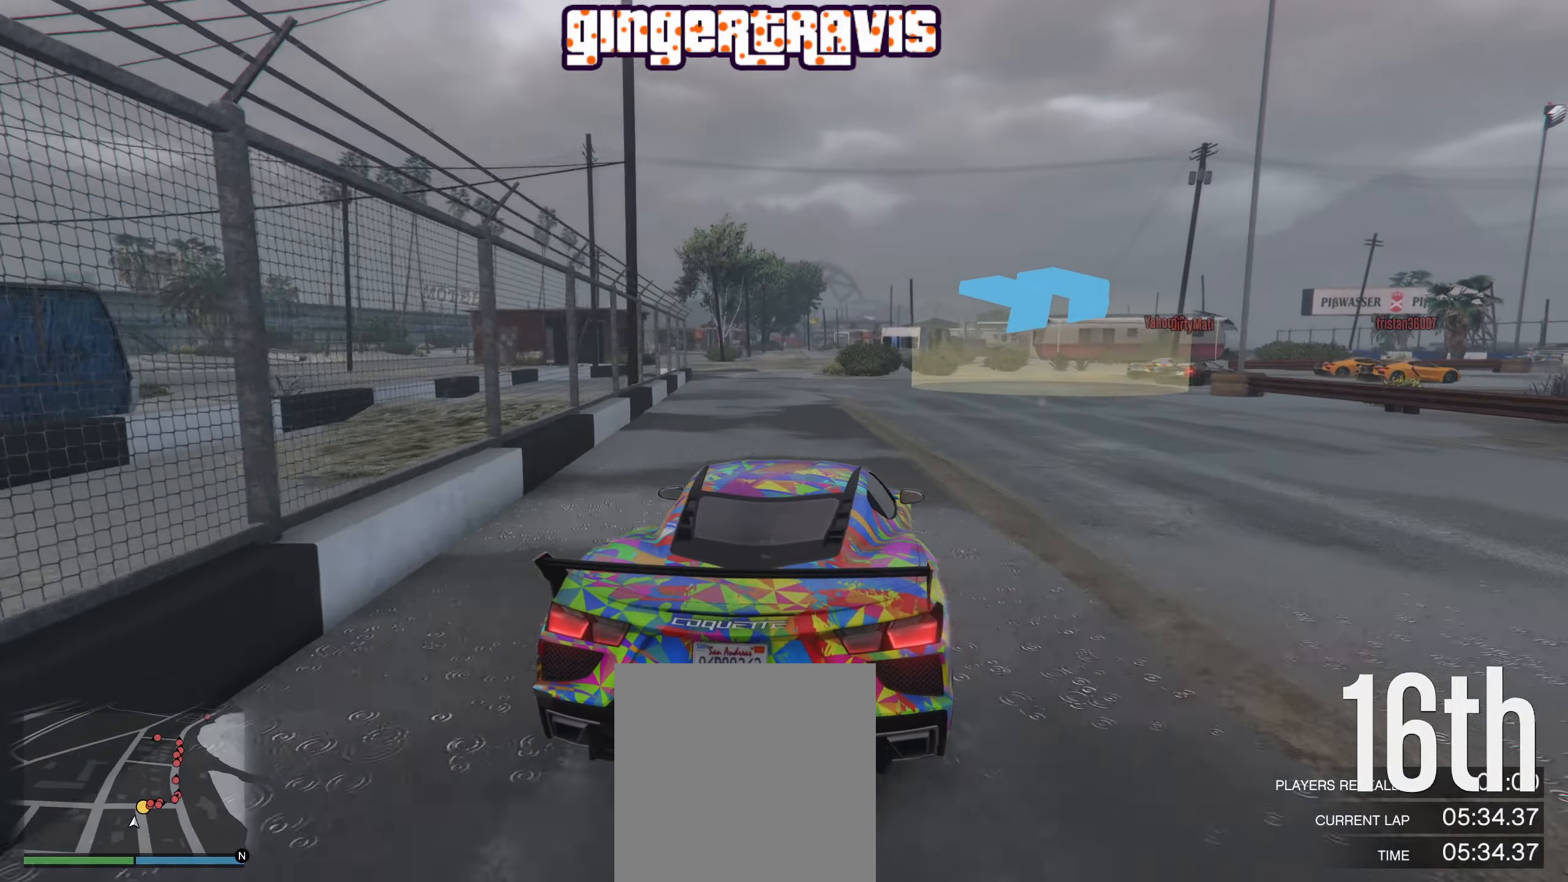
{"buttons": [], "left_stick": "down-right", "right_stick": "center", "events": []}
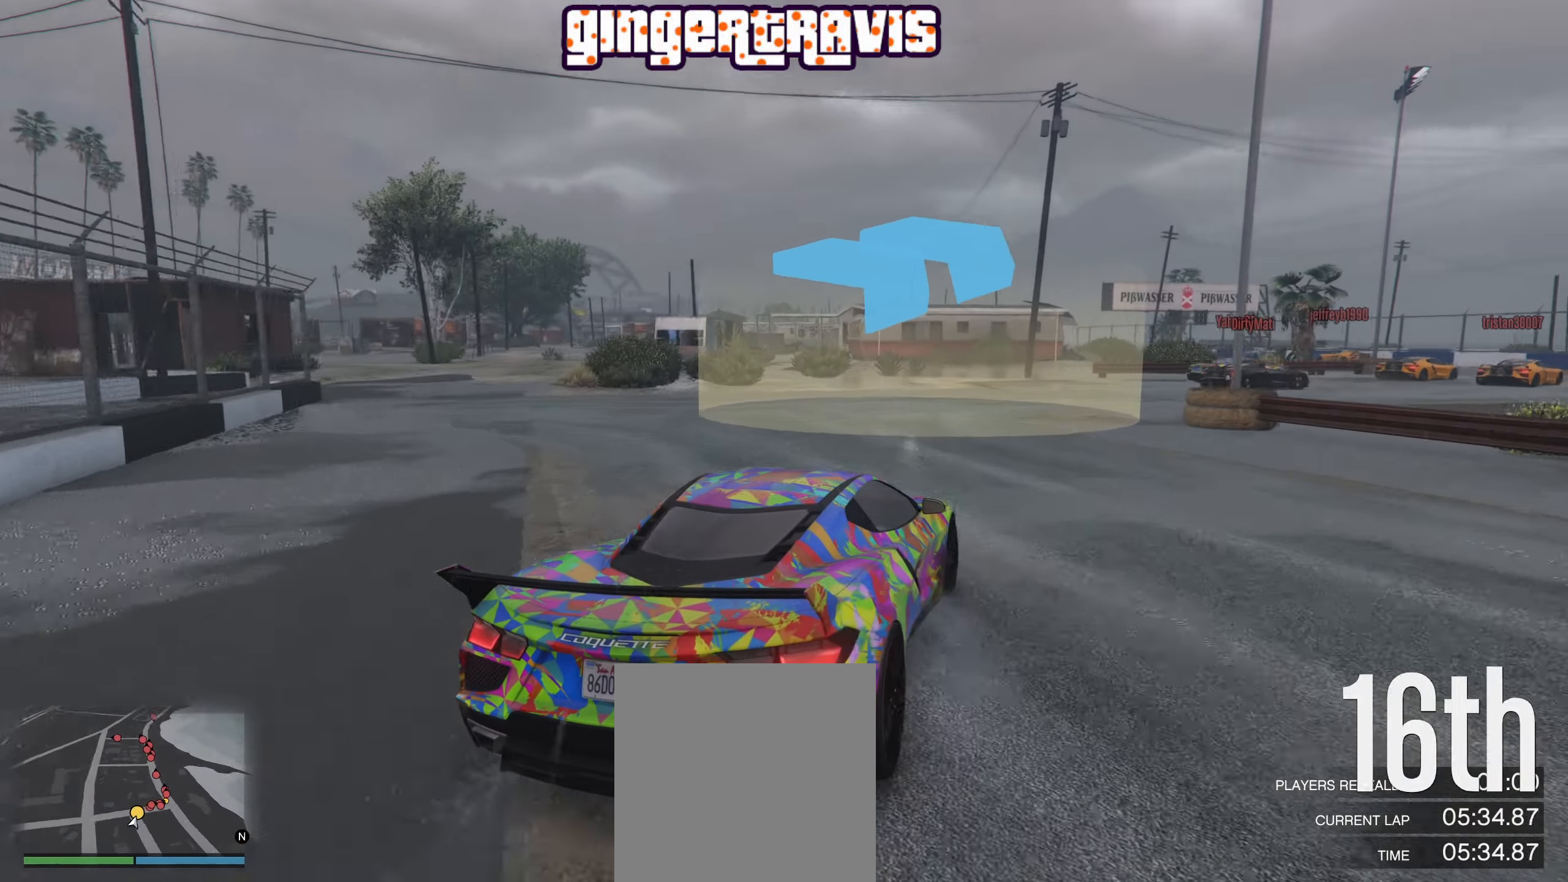
{"buttons": [], "left_stick": "center", "right_stick": "center", "events": [[200, "left_stick", "center"]]}
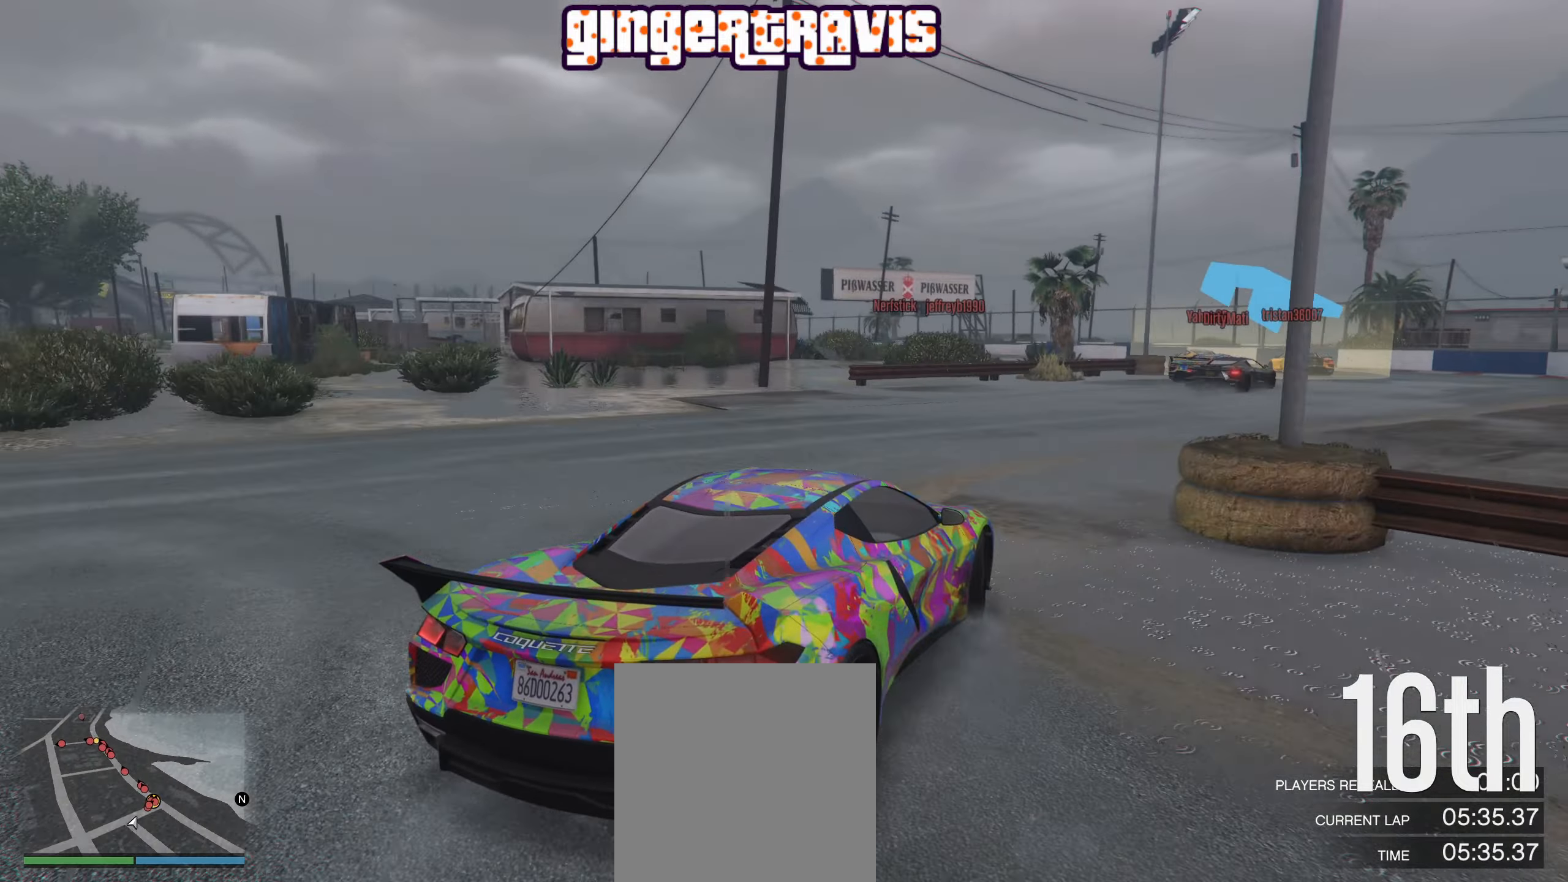
{"buttons": ["R2"], "left_stick": "center", "right_stick": "center", "events": [[67, "left_stick", "down-right"], [100, "R2", "down"], [283, "left_stick", "center"], [367, "left_stick", "right"], [500, "left_stick", "center"]]}
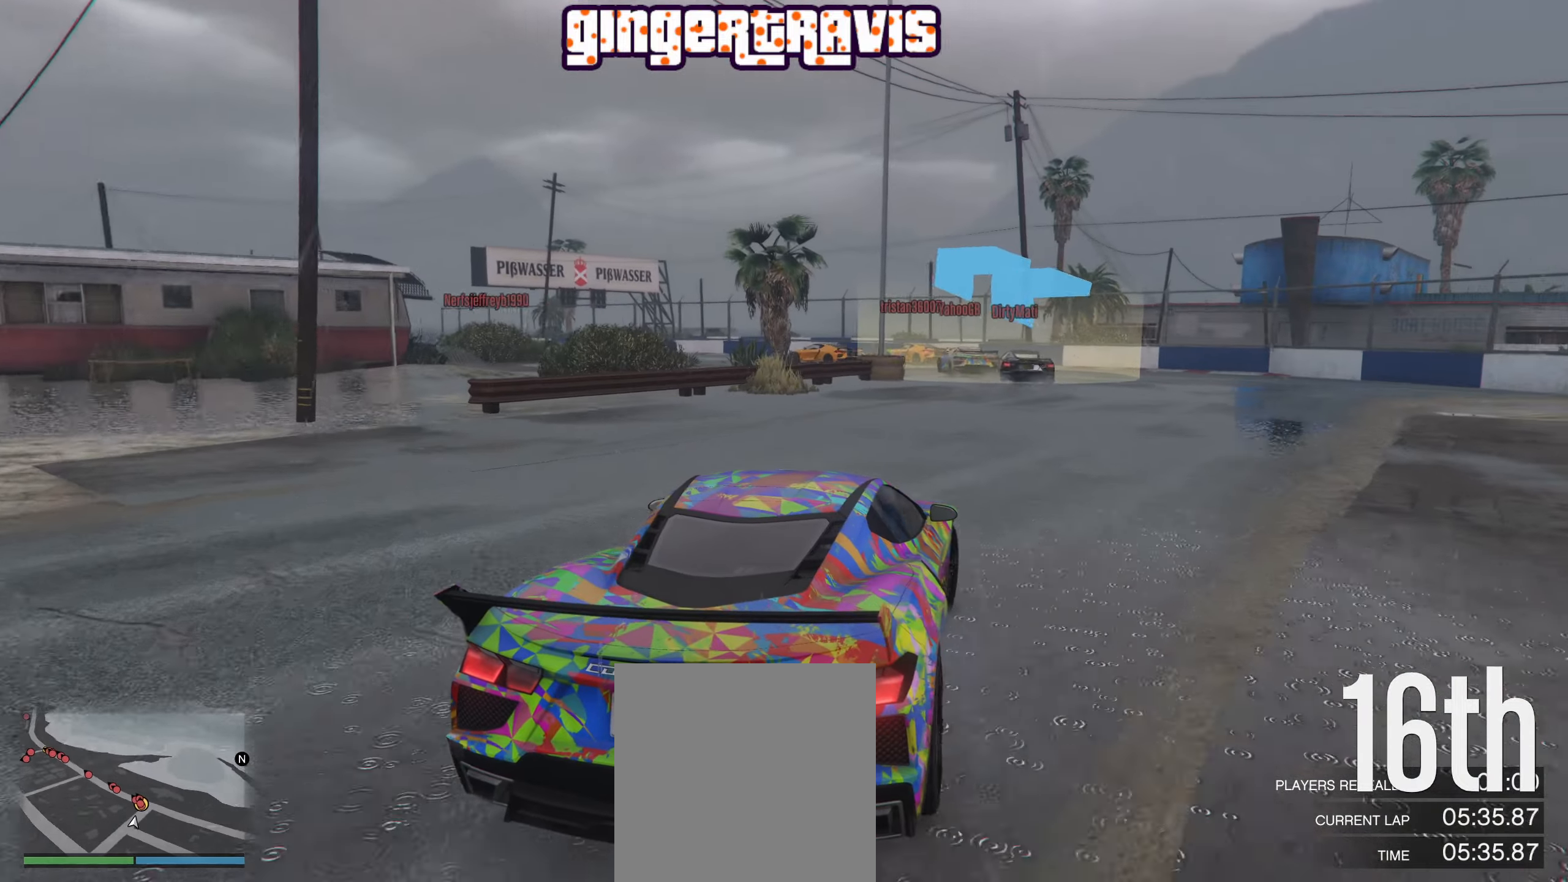
{"buttons": ["R2"], "left_stick": "down-left", "right_stick": "center", "events": [[367, "left_stick", "left"], [483, "left_stick", "down-left"]]}
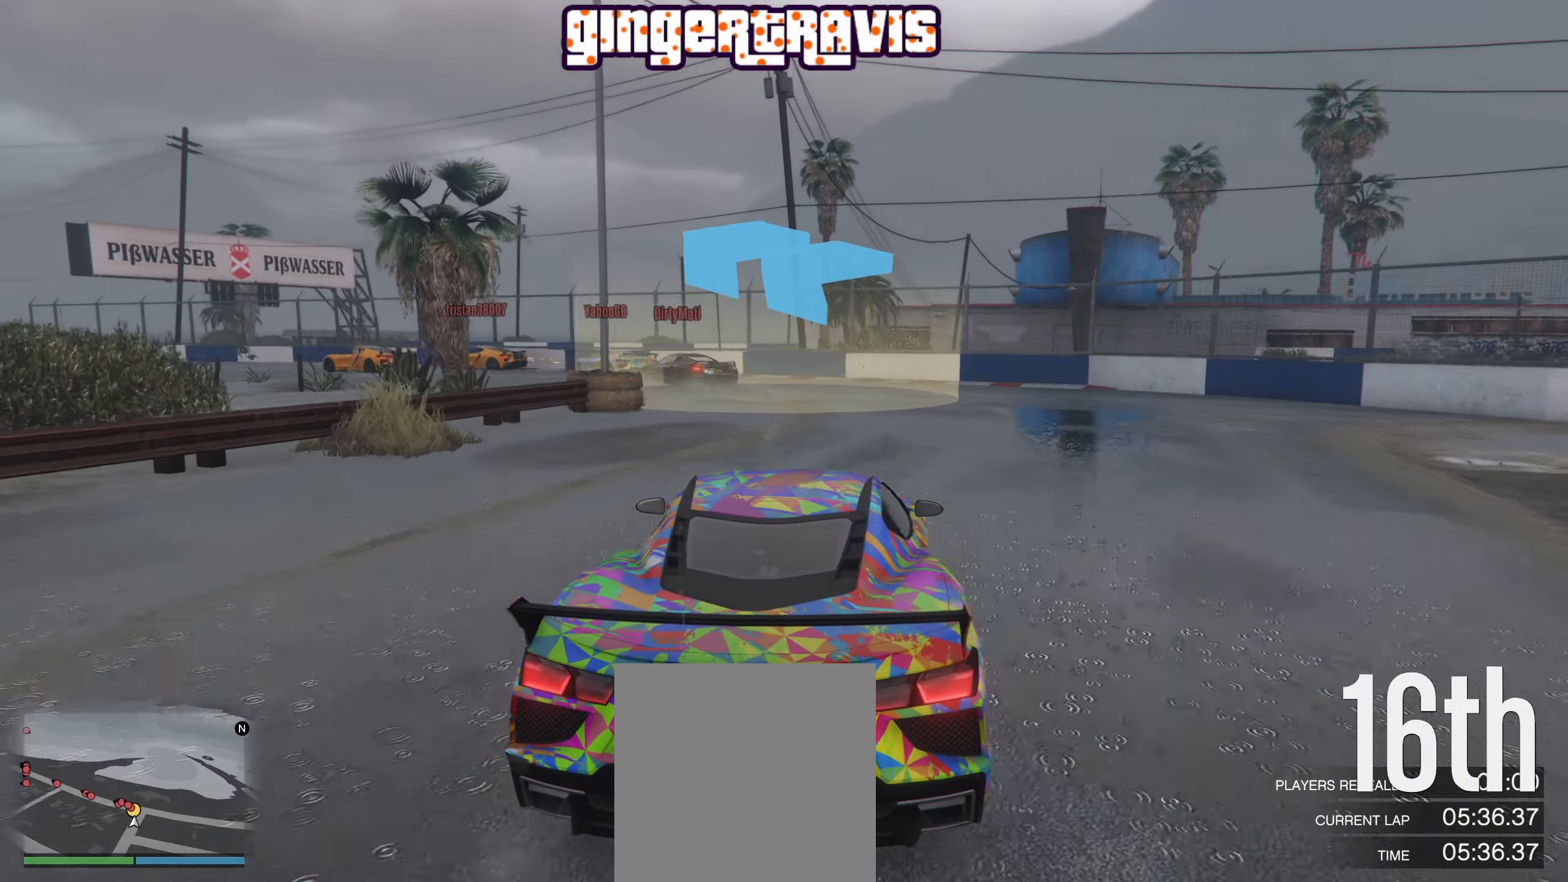
{"buttons": ["R2"], "left_stick": "down-left", "right_stick": "center", "events": [[83, "left_stick", "center"], [150, "left_stick", "left"], [200, "left_stick", "down-left"], [350, "left_stick", "center"], [450, "left_stick", "down-left"]]}
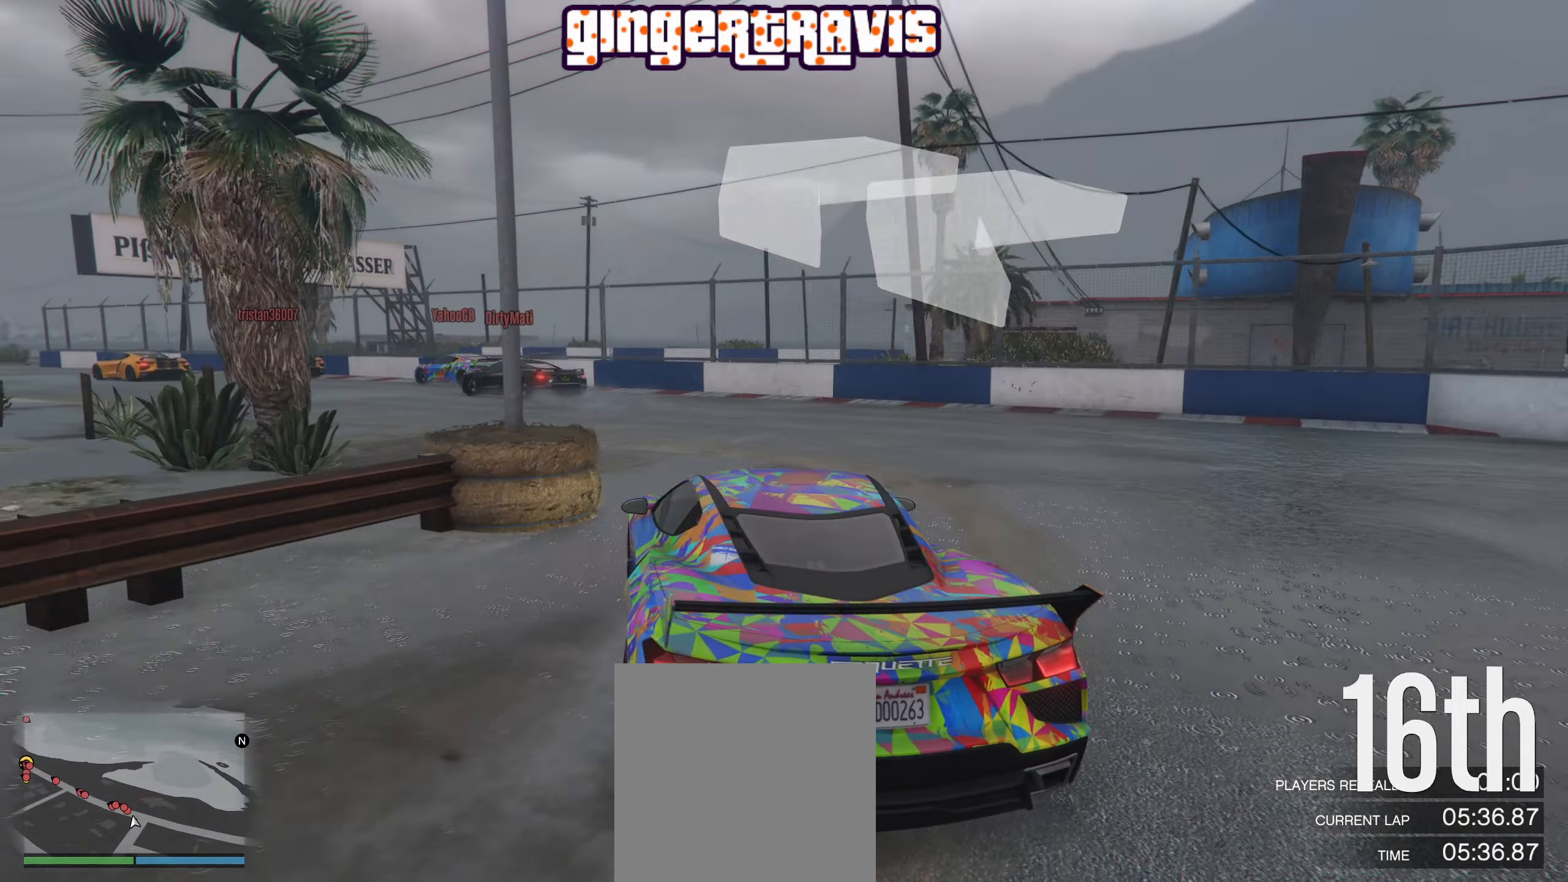
{"buttons": ["R2"], "left_stick": "center", "right_stick": "center", "events": [[167, "left_stick", "center"], [267, "left_stick", "down-left"], [467, "left_stick", "center"]]}
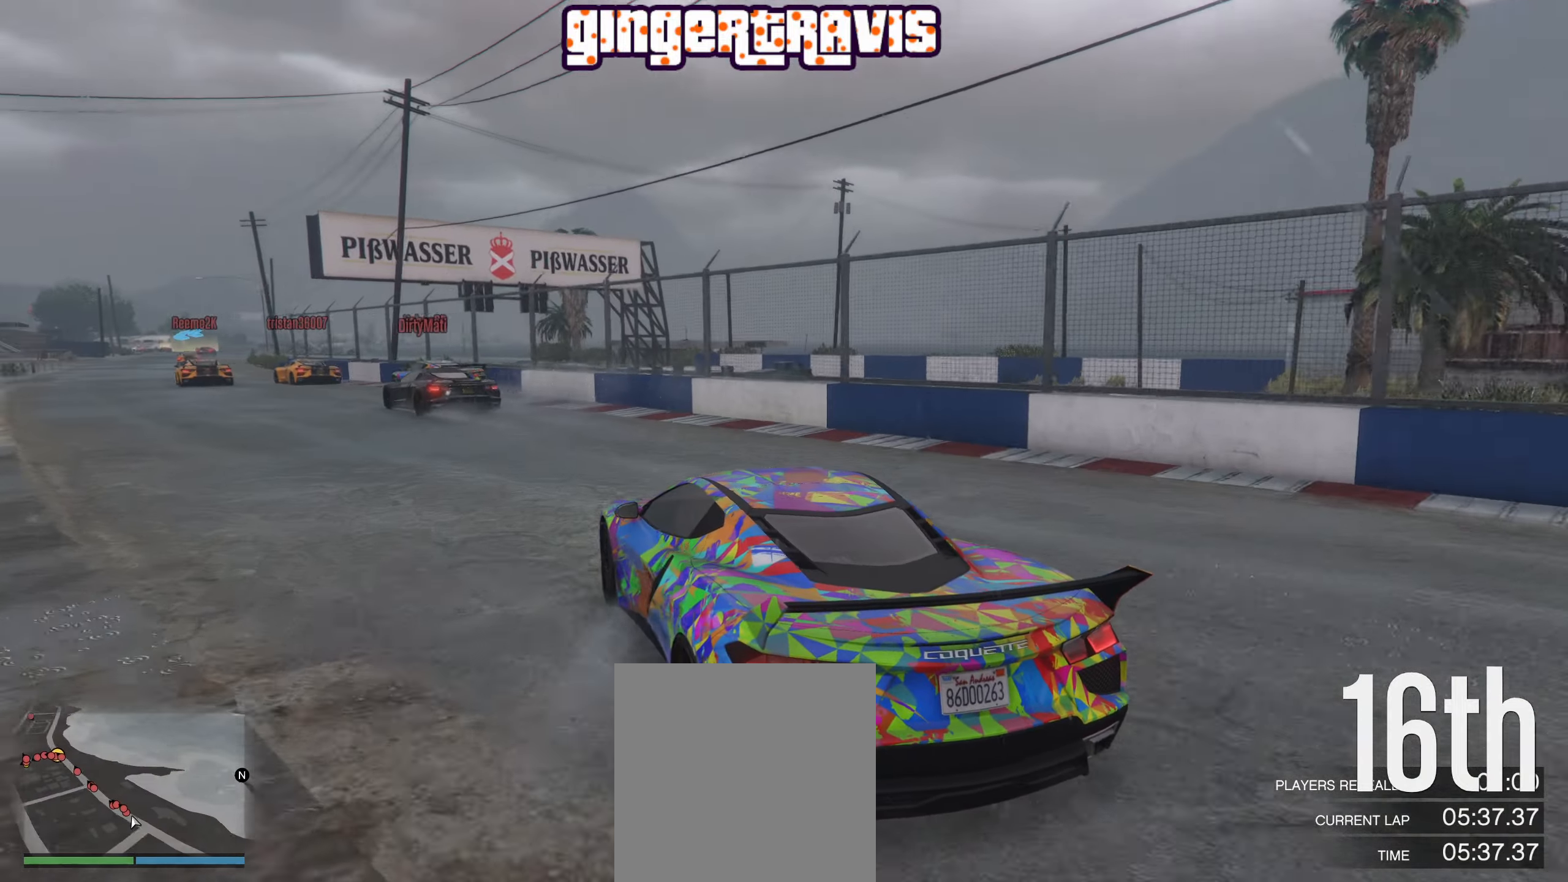
{"buttons": ["R2"], "left_stick": "down-left", "right_stick": "center", "events": [[50, "left_stick", "right"], [233, "left_stick", "left"], [317, "left_stick", "down-left"]]}
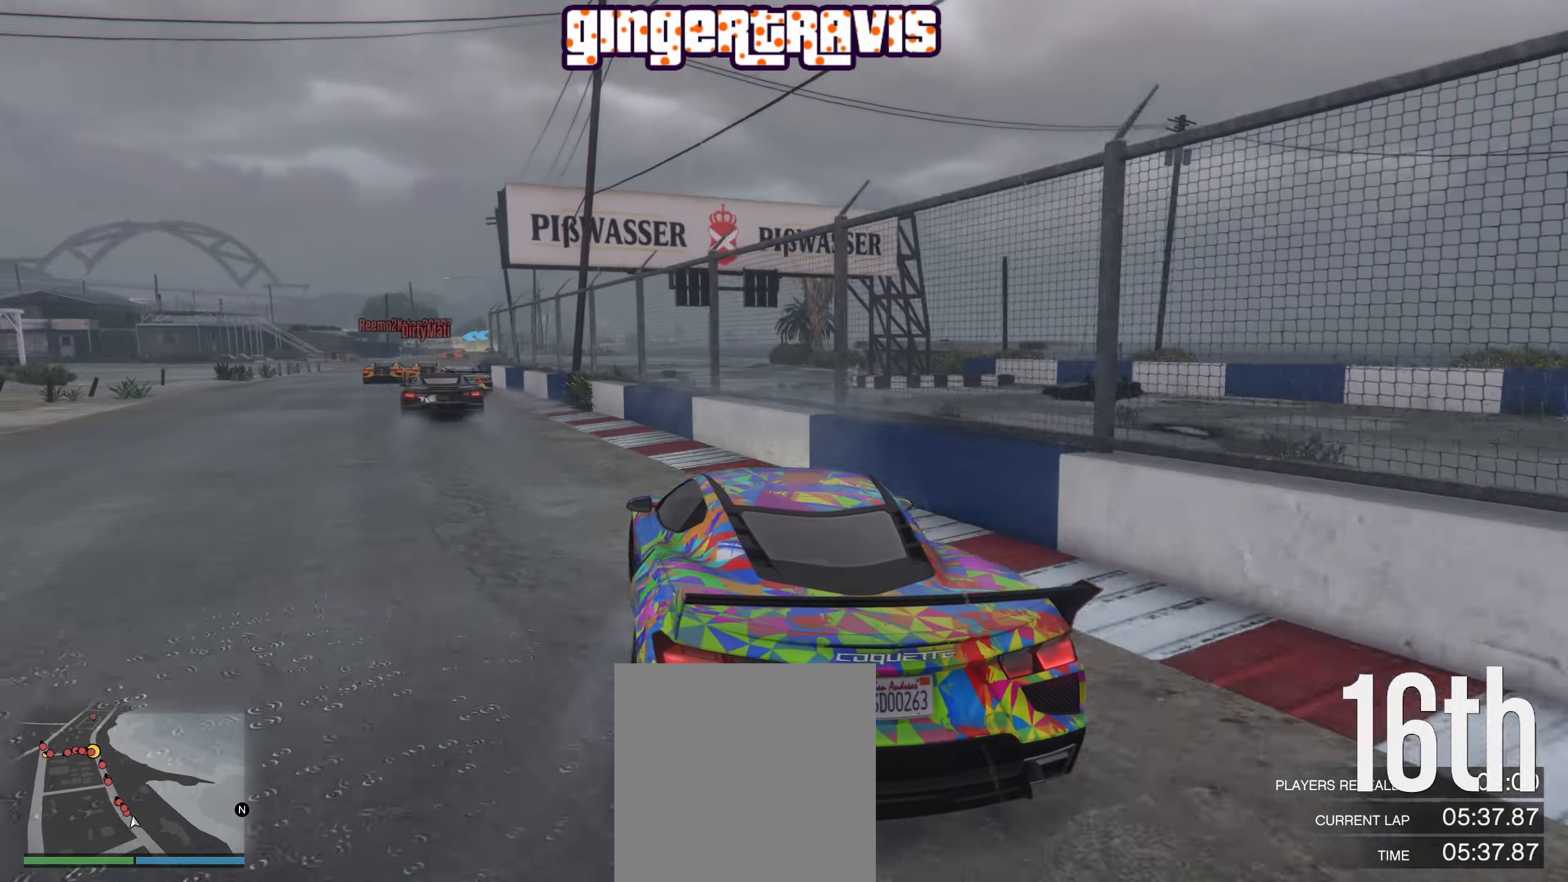
{"buttons": ["R2"], "left_stick": "center", "right_stick": "center", "events": [[300, "left_stick", "center"]]}
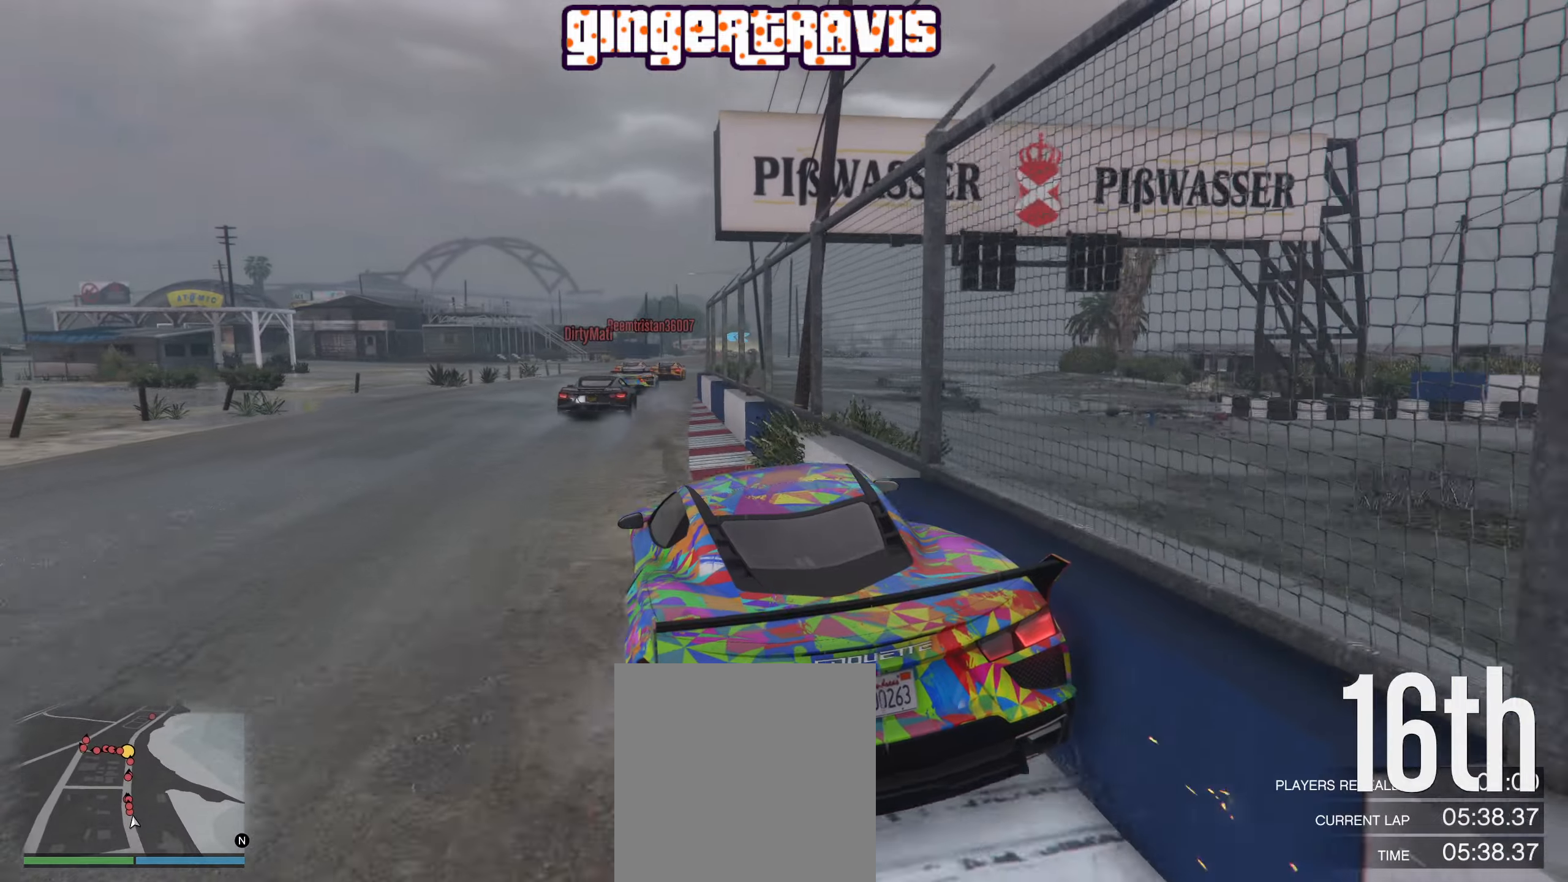
{"buttons": ["R2"], "left_stick": "center", "right_stick": "center", "events": [[200, "left_stick", "left"], [300, "left_stick", "center"]]}
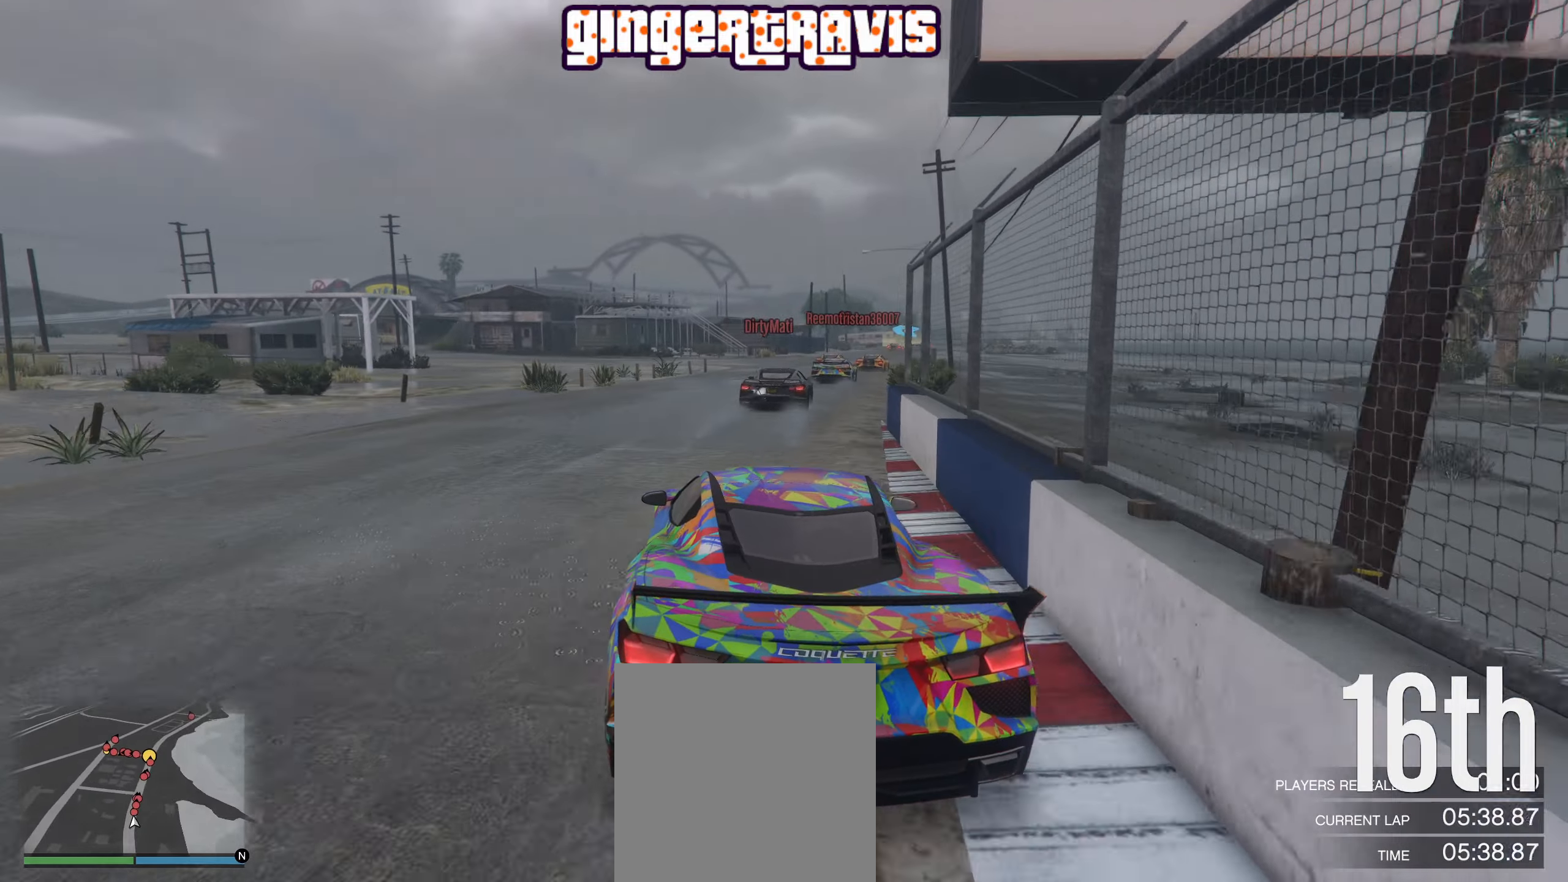
{"buttons": ["R2"], "left_stick": "center", "right_stick": "center", "events": [[167, "left_stick", "right"], [317, "left_stick", "center"]]}
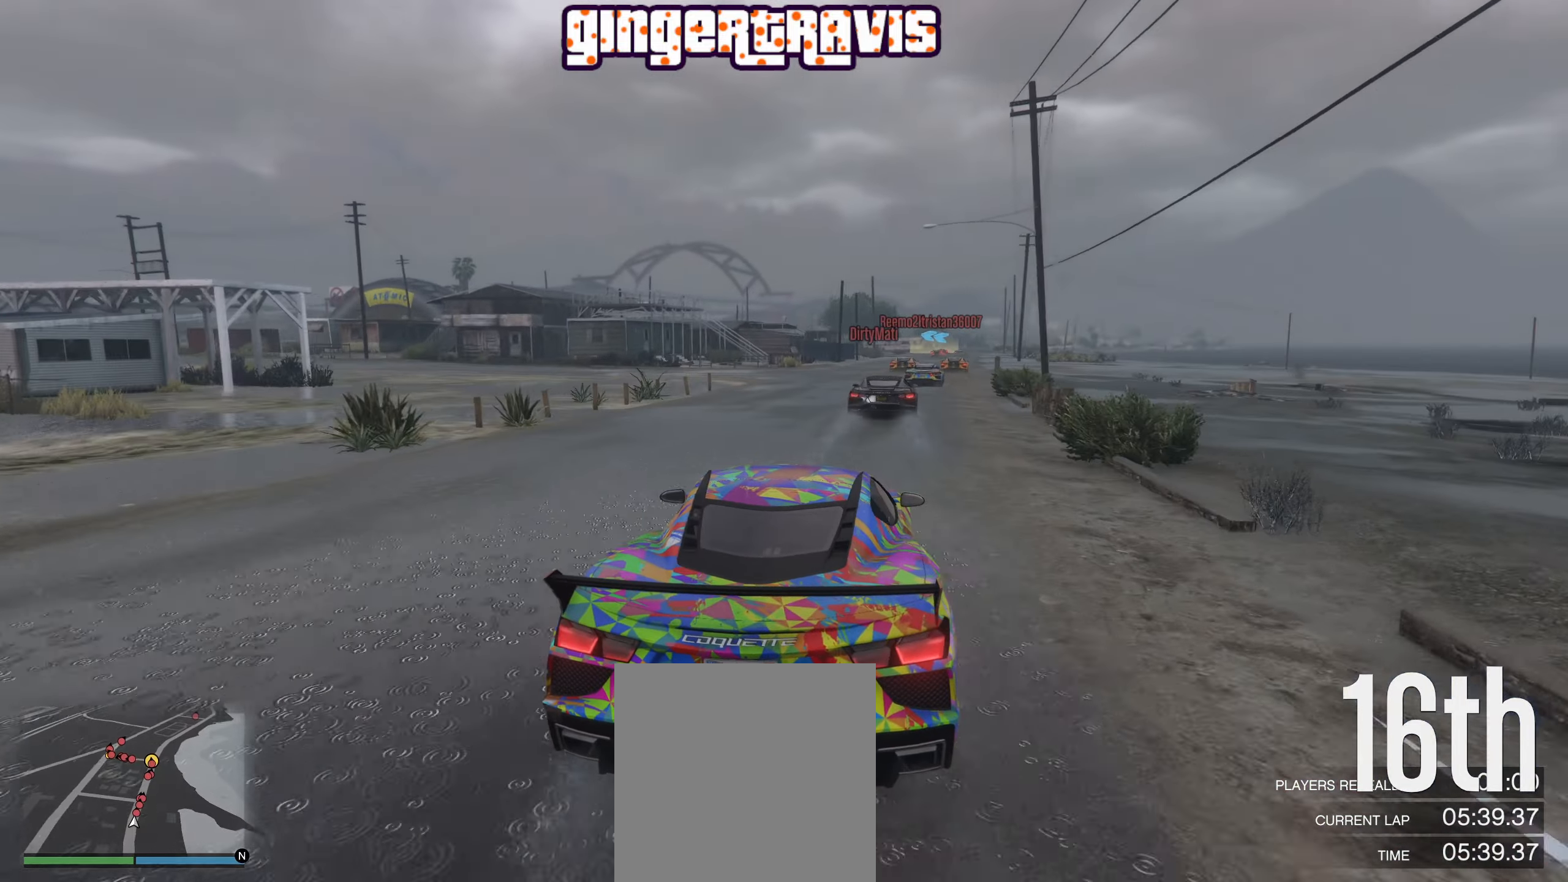
{"buttons": ["R2"], "left_stick": "center", "right_stick": "center", "events": [[334, "left_stick", "right"], [467, "left_stick", "center"]]}
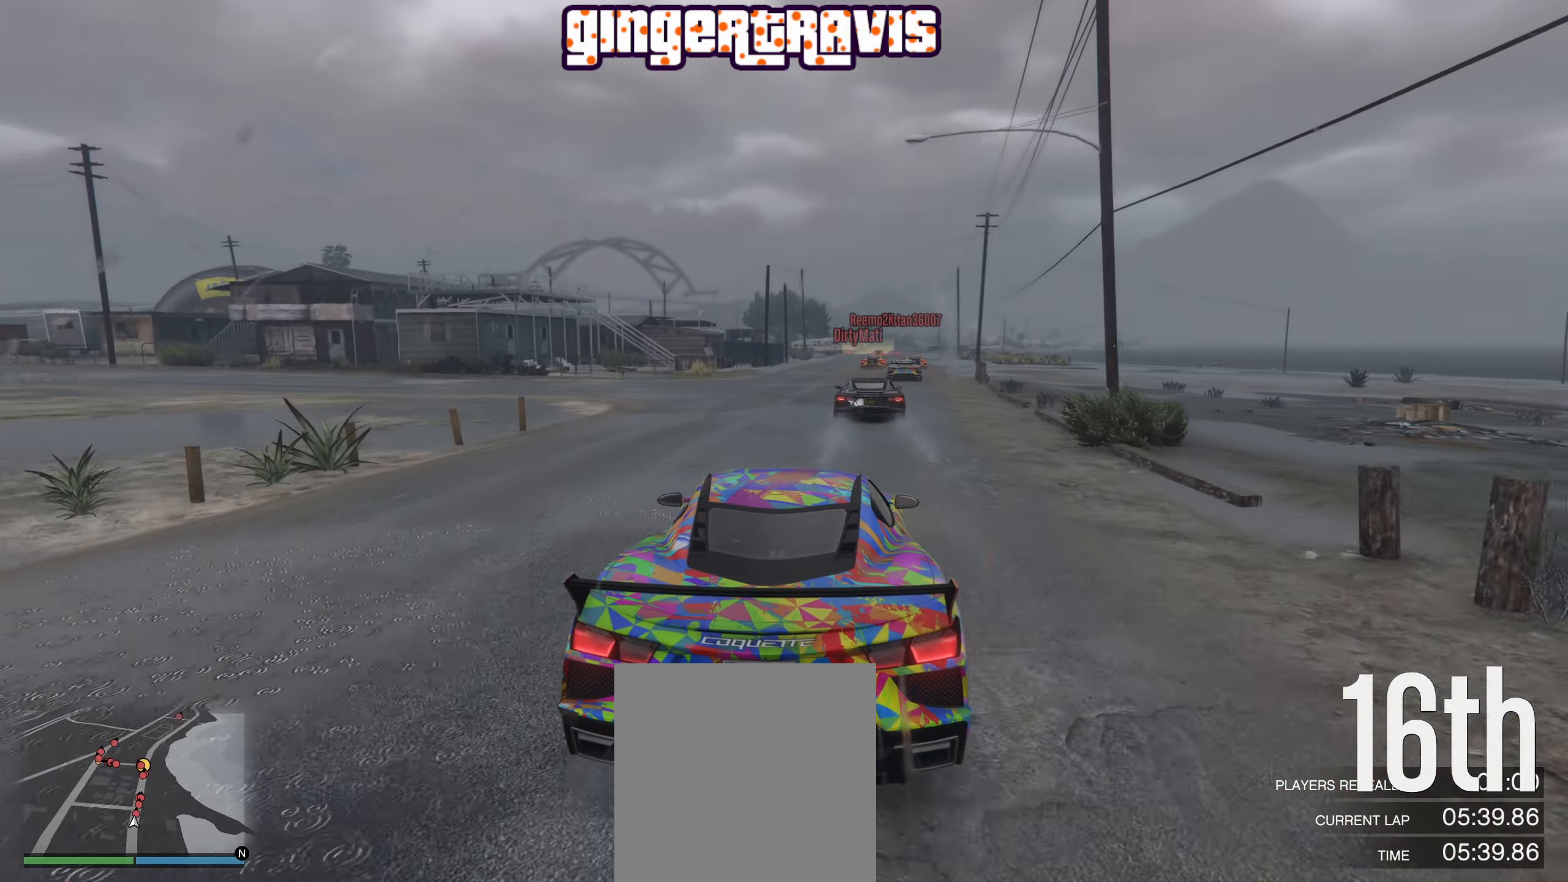
{"buttons": ["R2"], "left_stick": "center", "right_stick": "center", "events": []}
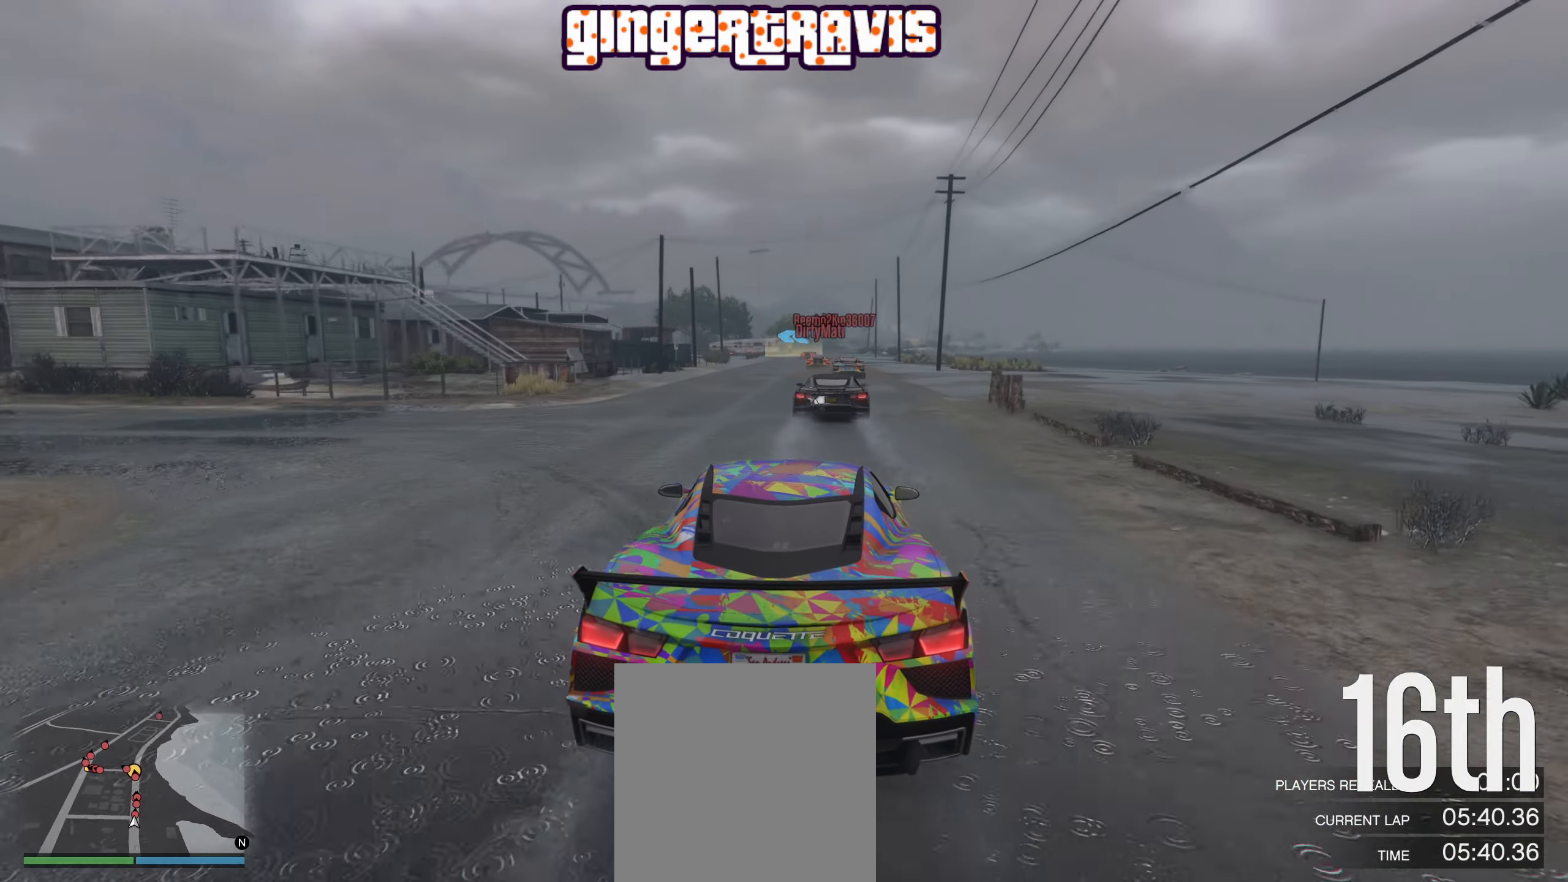
{"buttons": ["R2"], "left_stick": "center", "right_stick": "center", "events": []}
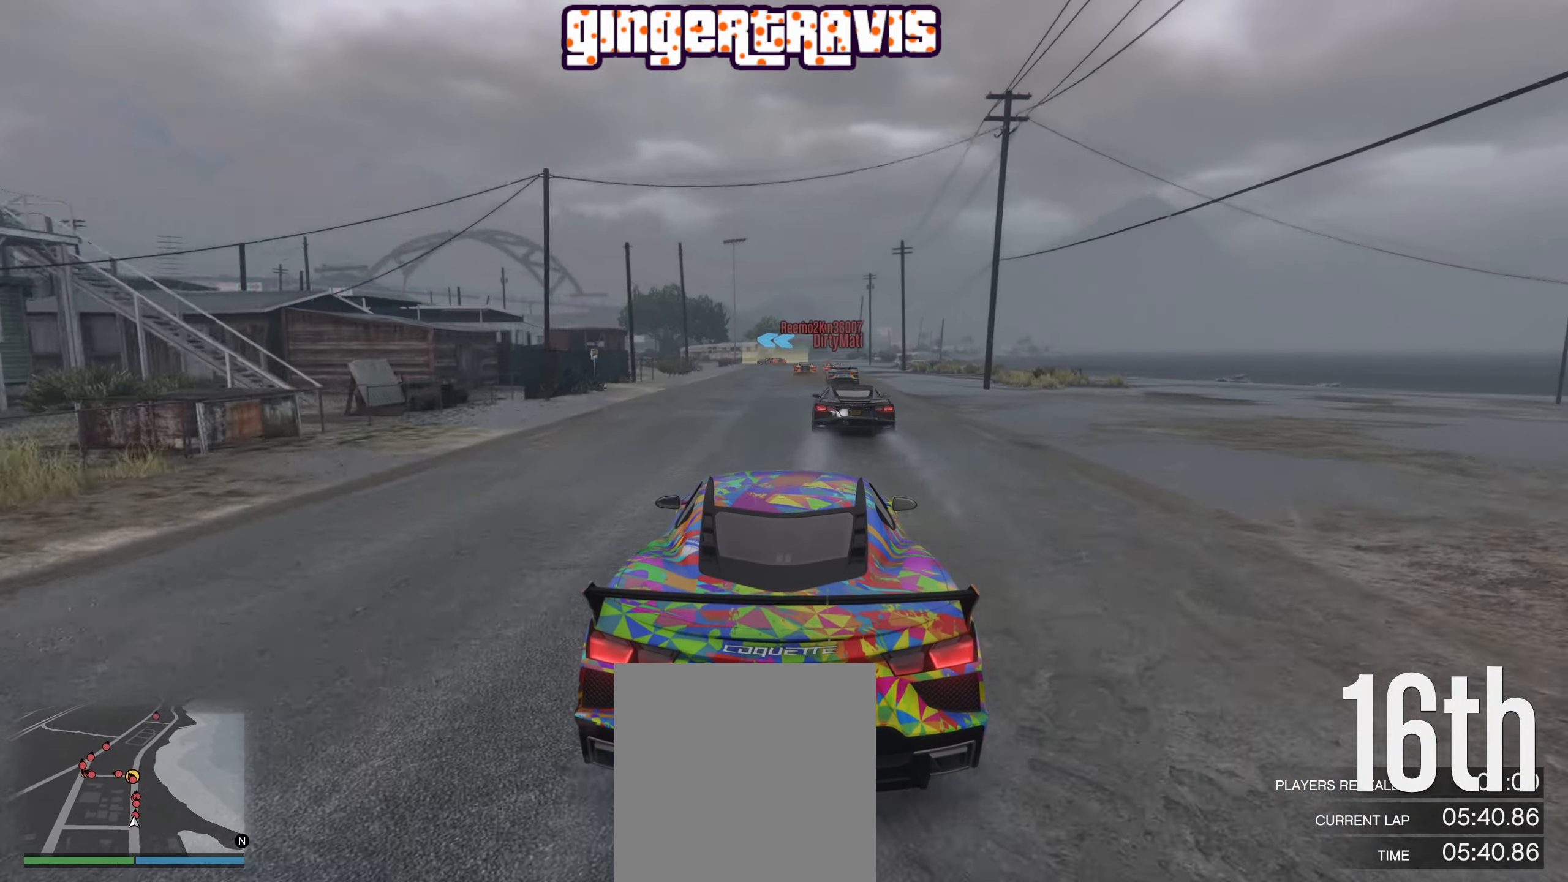
{"buttons": [], "left_stick": "center", "right_stick": "center", "events": [[267, "R2", "up"], [334, "left_stick", "right"], [417, "left_stick", "center"]]}
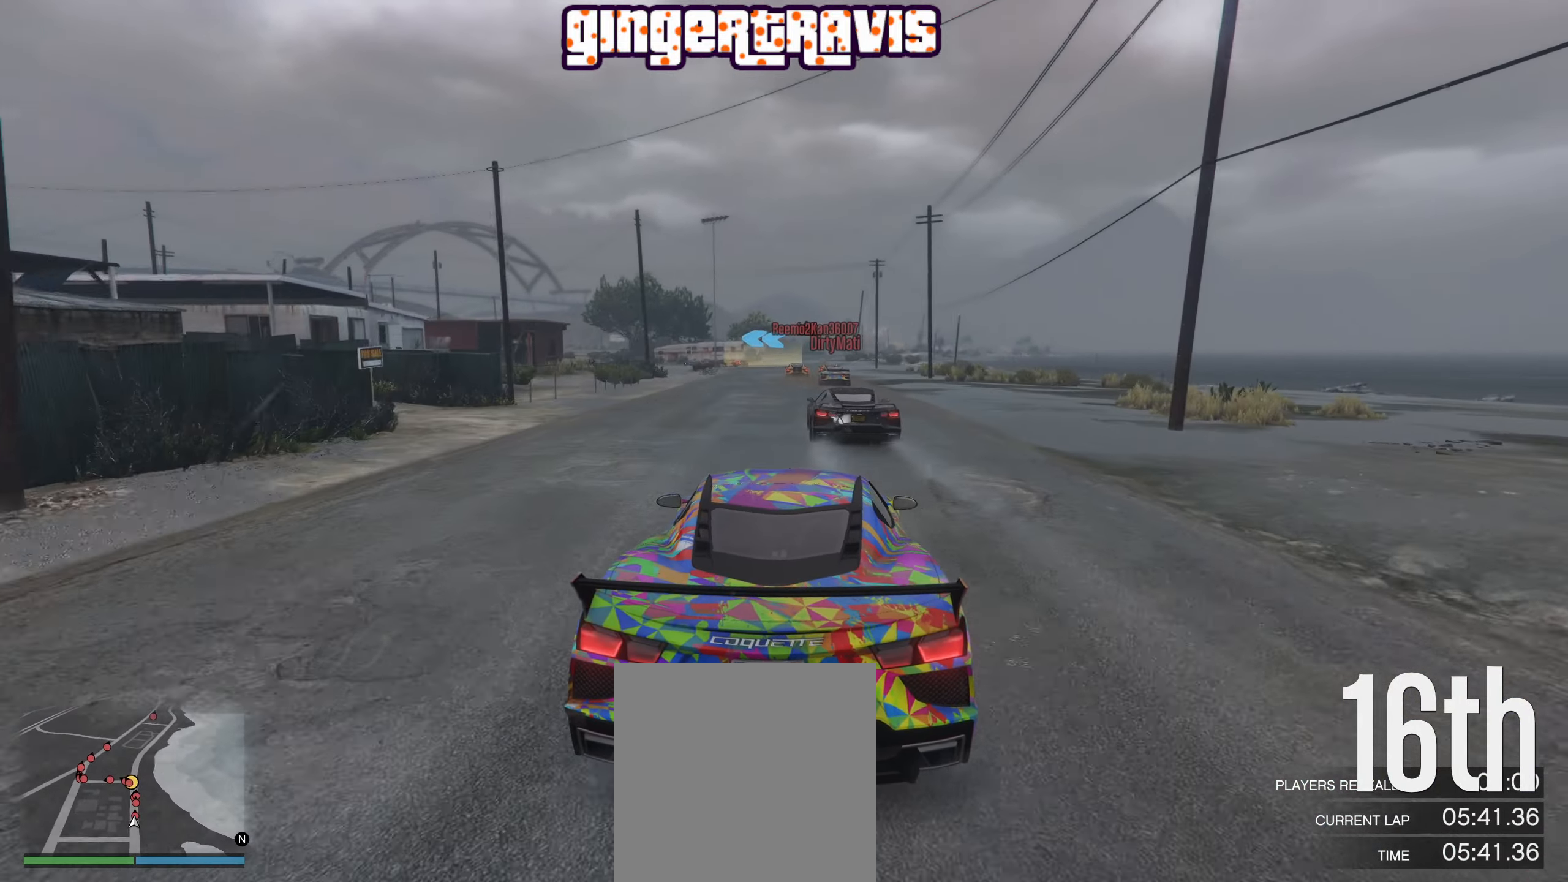
{"buttons": ["R2"], "left_stick": "center", "right_stick": "center", "events": [[250, "R2", "down"]]}